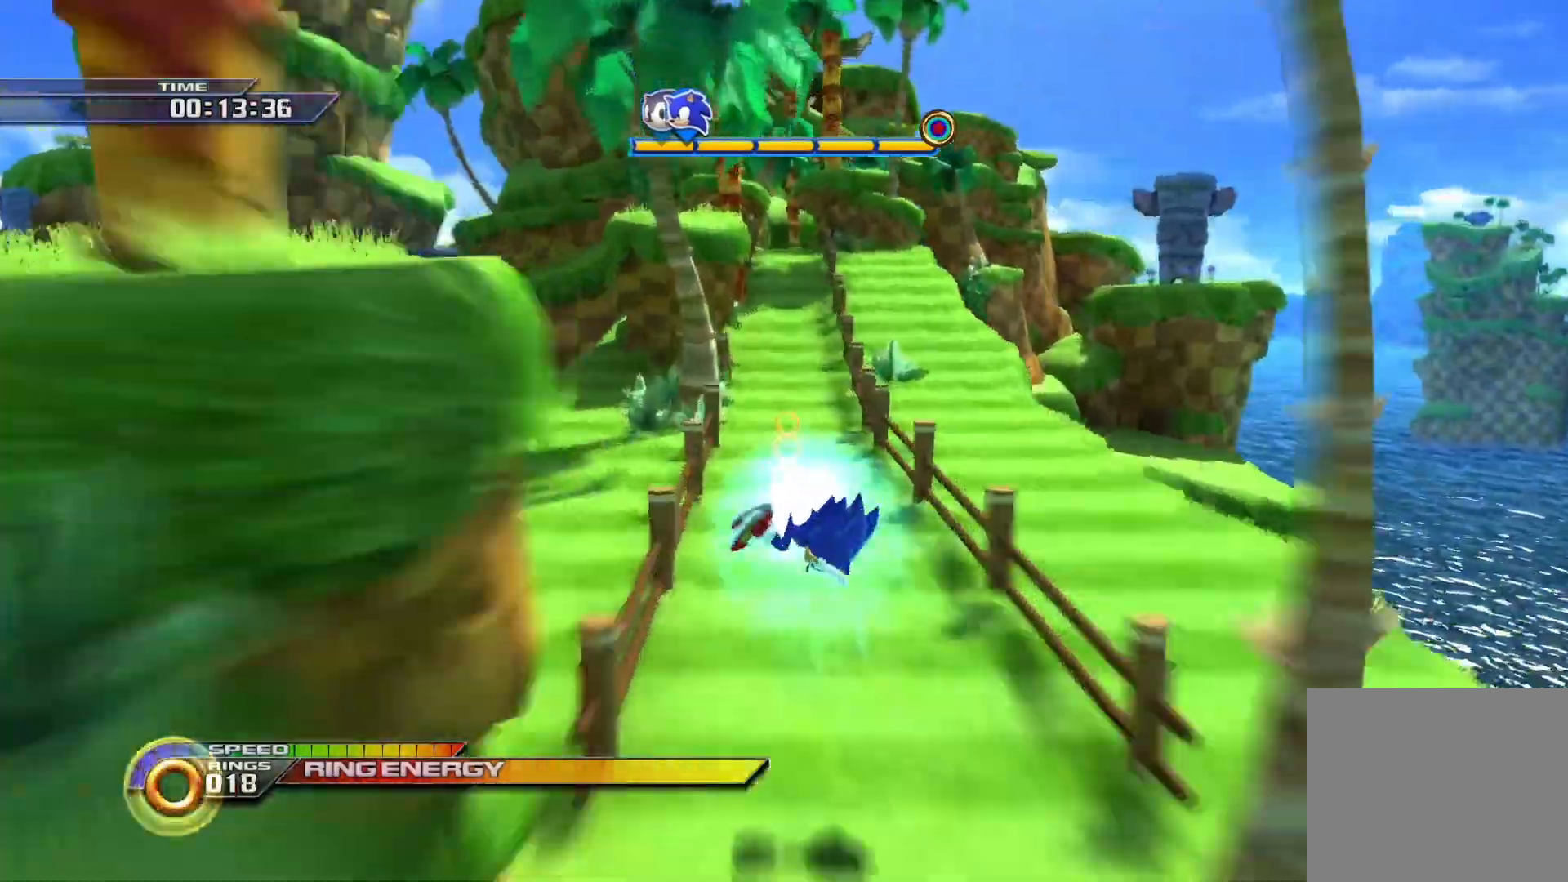
Gameplay with a controller (PlayStation layout); each line is a JSON object with the inputs held at the frame after it. "events" lists button and stick changes between this image and that frame as [ms after this image, input, new state], when the widget could be followed in between.
{"buttons": ["SQUARE", "R2"], "left_stick": "center", "right_stick": "center", "events": [[250, "R2", "down"]]}
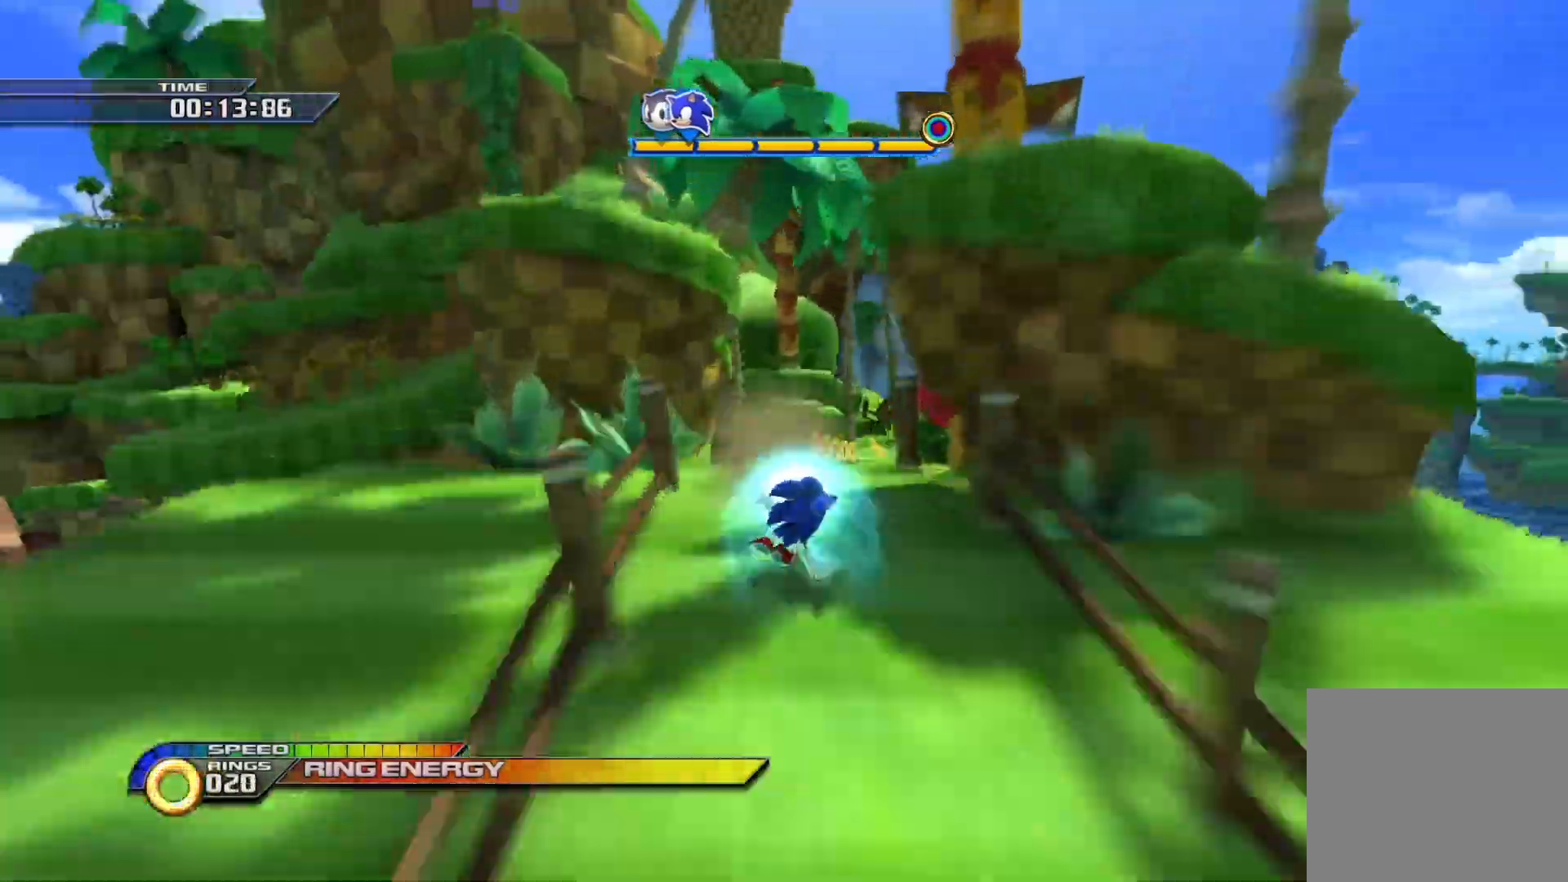
{"buttons": ["SQUARE", "R2"], "left_stick": "center", "right_stick": "center", "events": []}
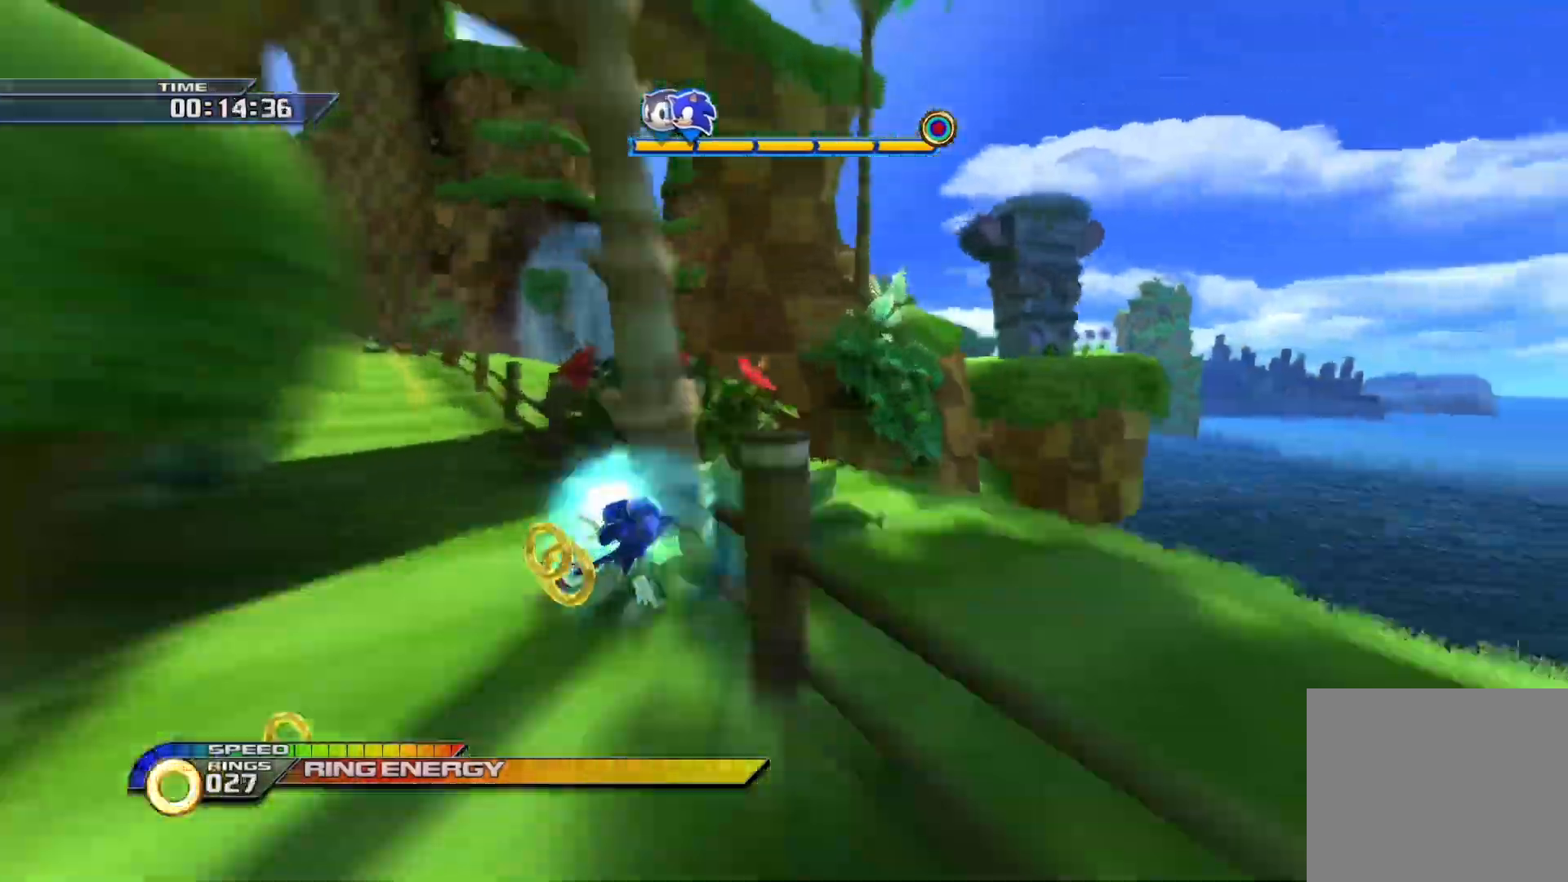
{"buttons": ["SQUARE", "R2"], "left_stick": "right", "right_stick": "center", "events": [[33, "left_stick", "right"]]}
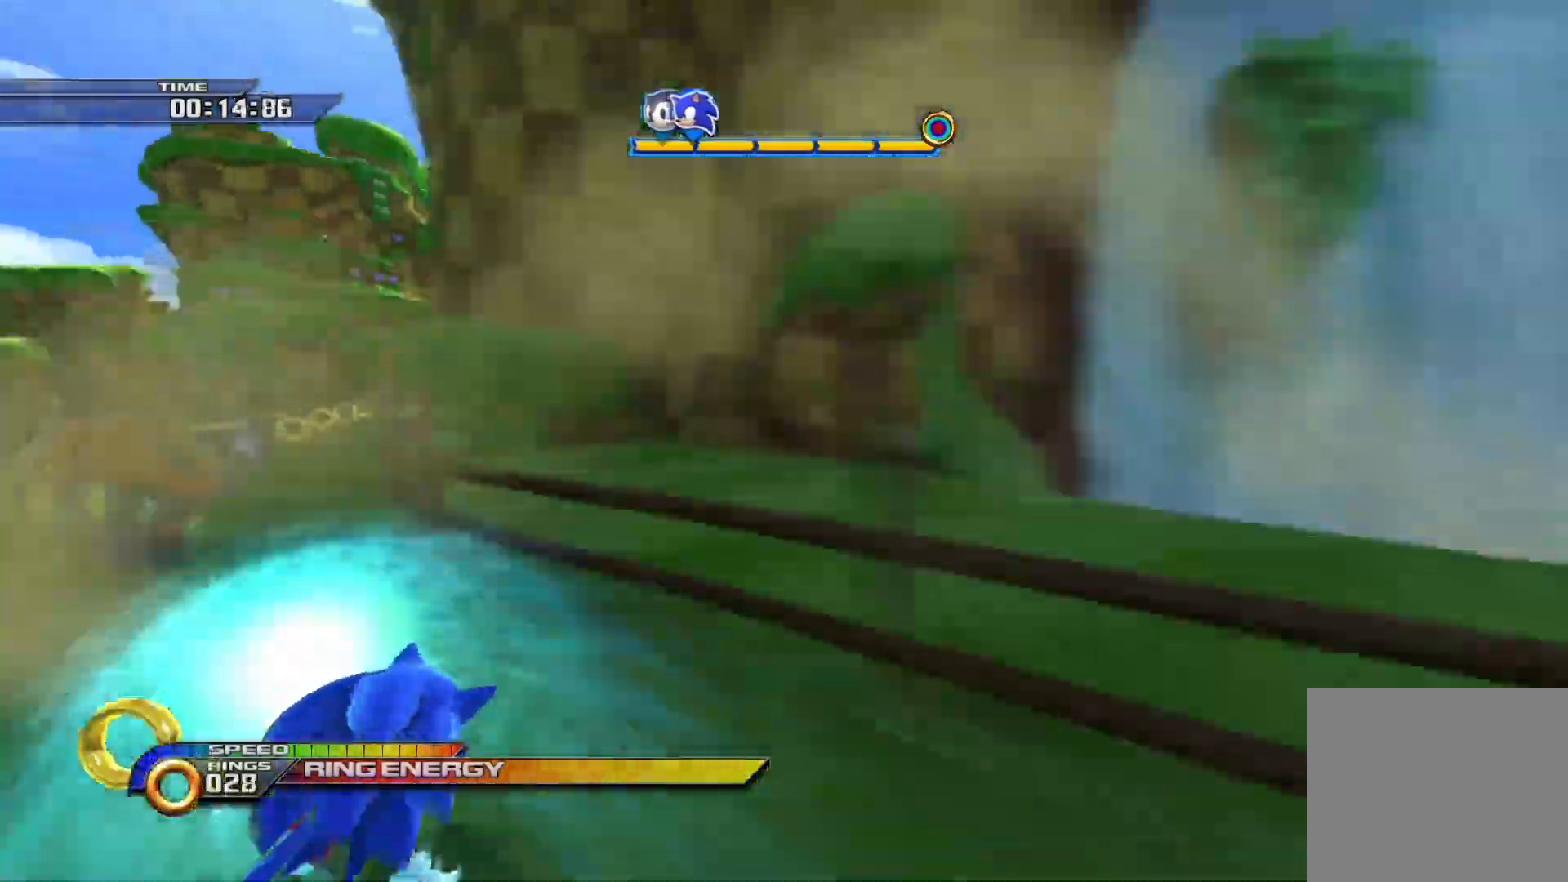
{"buttons": ["SQUARE", "R2"], "left_stick": "right", "right_stick": "center", "events": []}
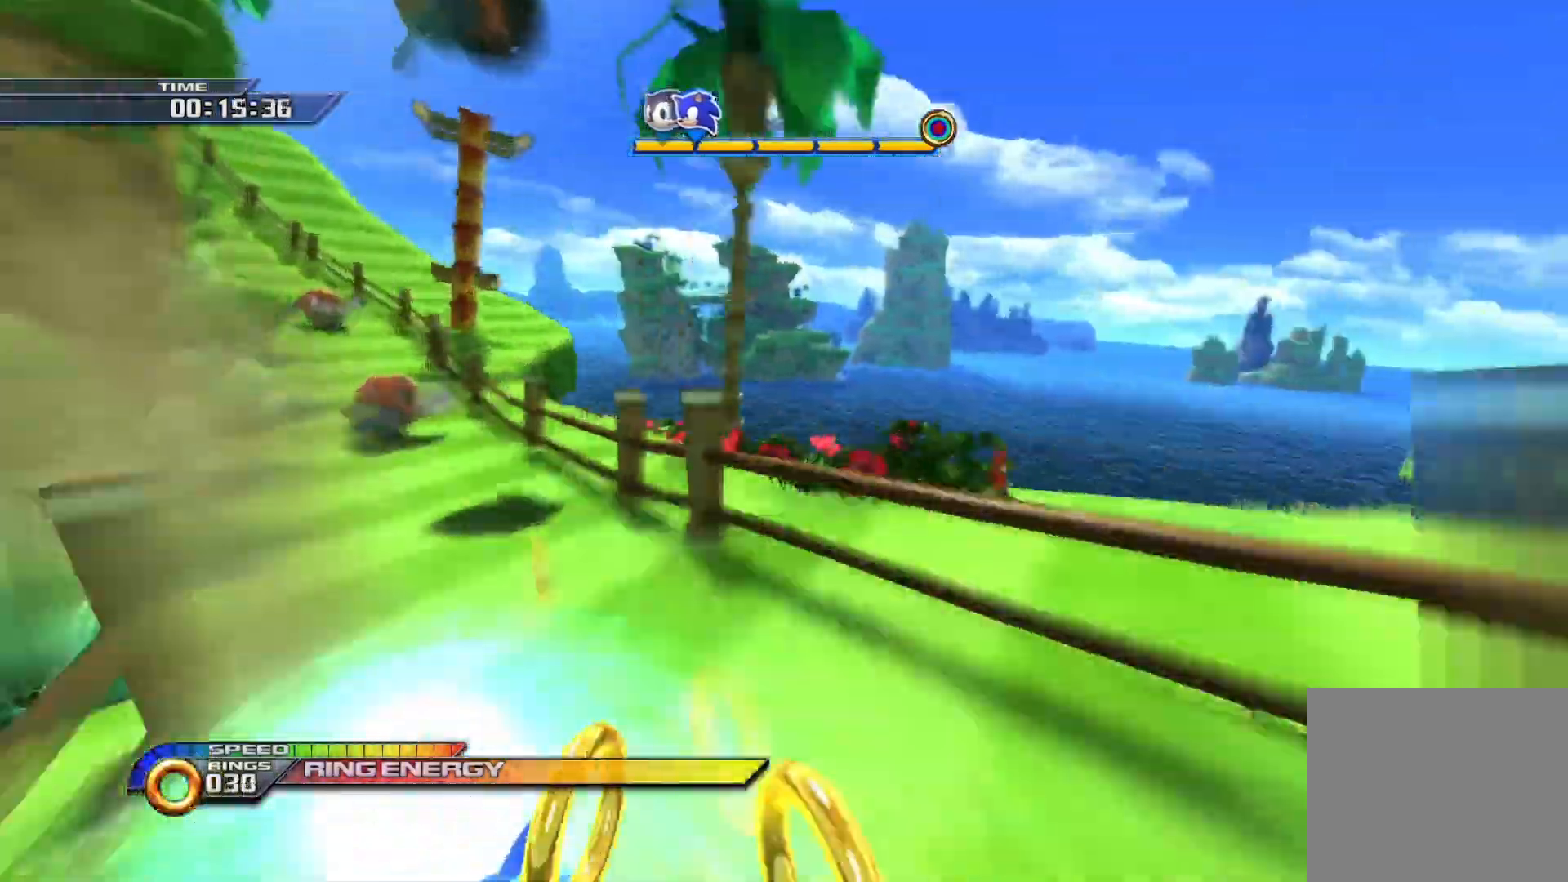
{"buttons": ["SQUARE", "R2"], "left_stick": "right", "right_stick": "center", "events": []}
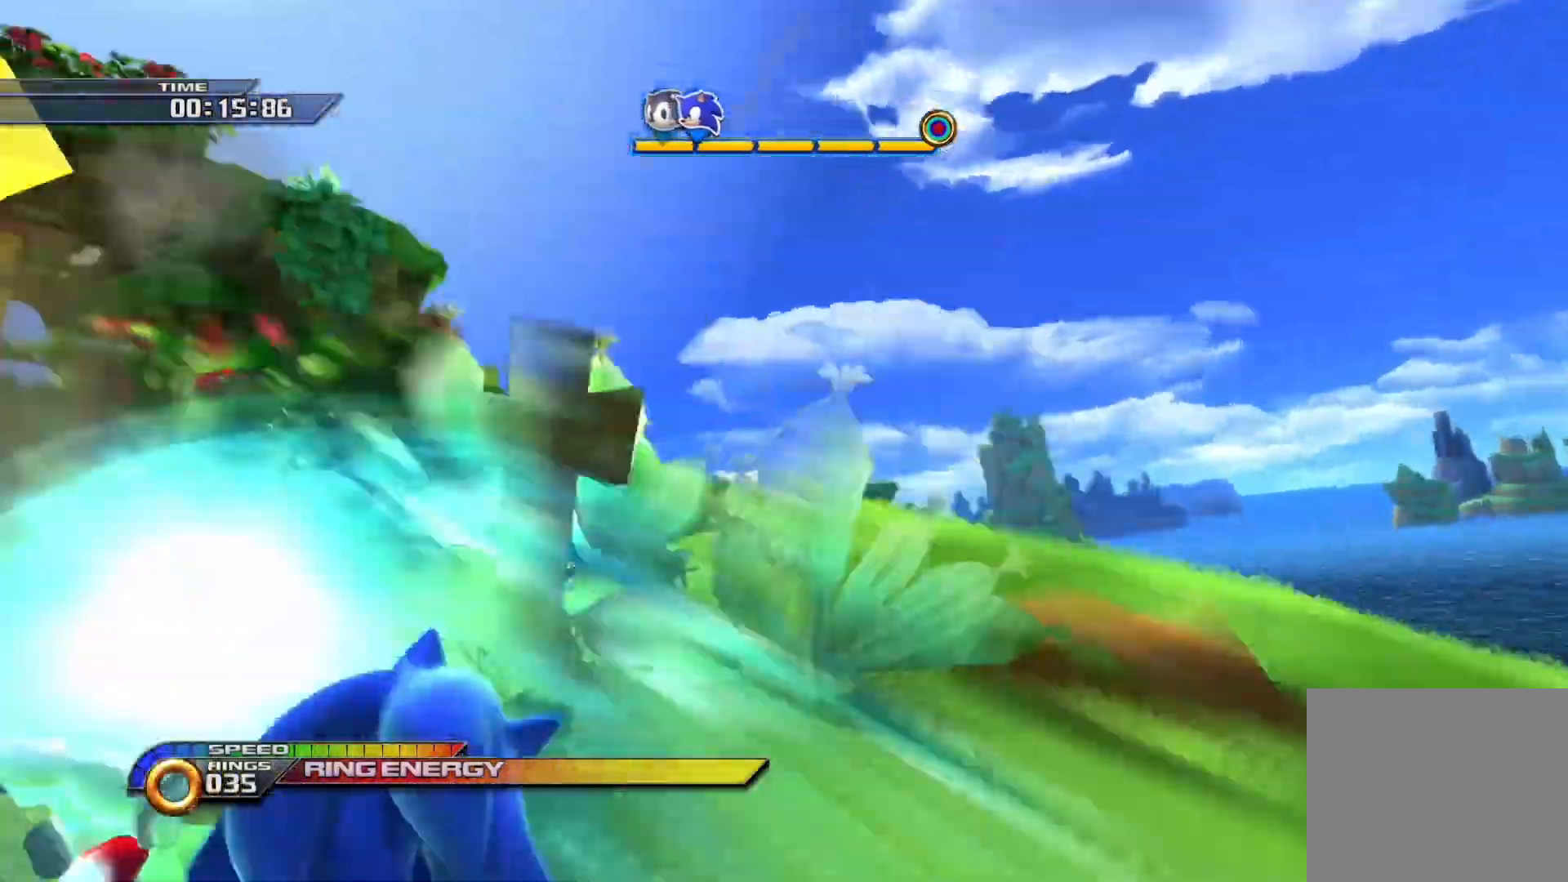
{"buttons": ["SQUARE", "R2"], "left_stick": "right", "right_stick": "center", "events": []}
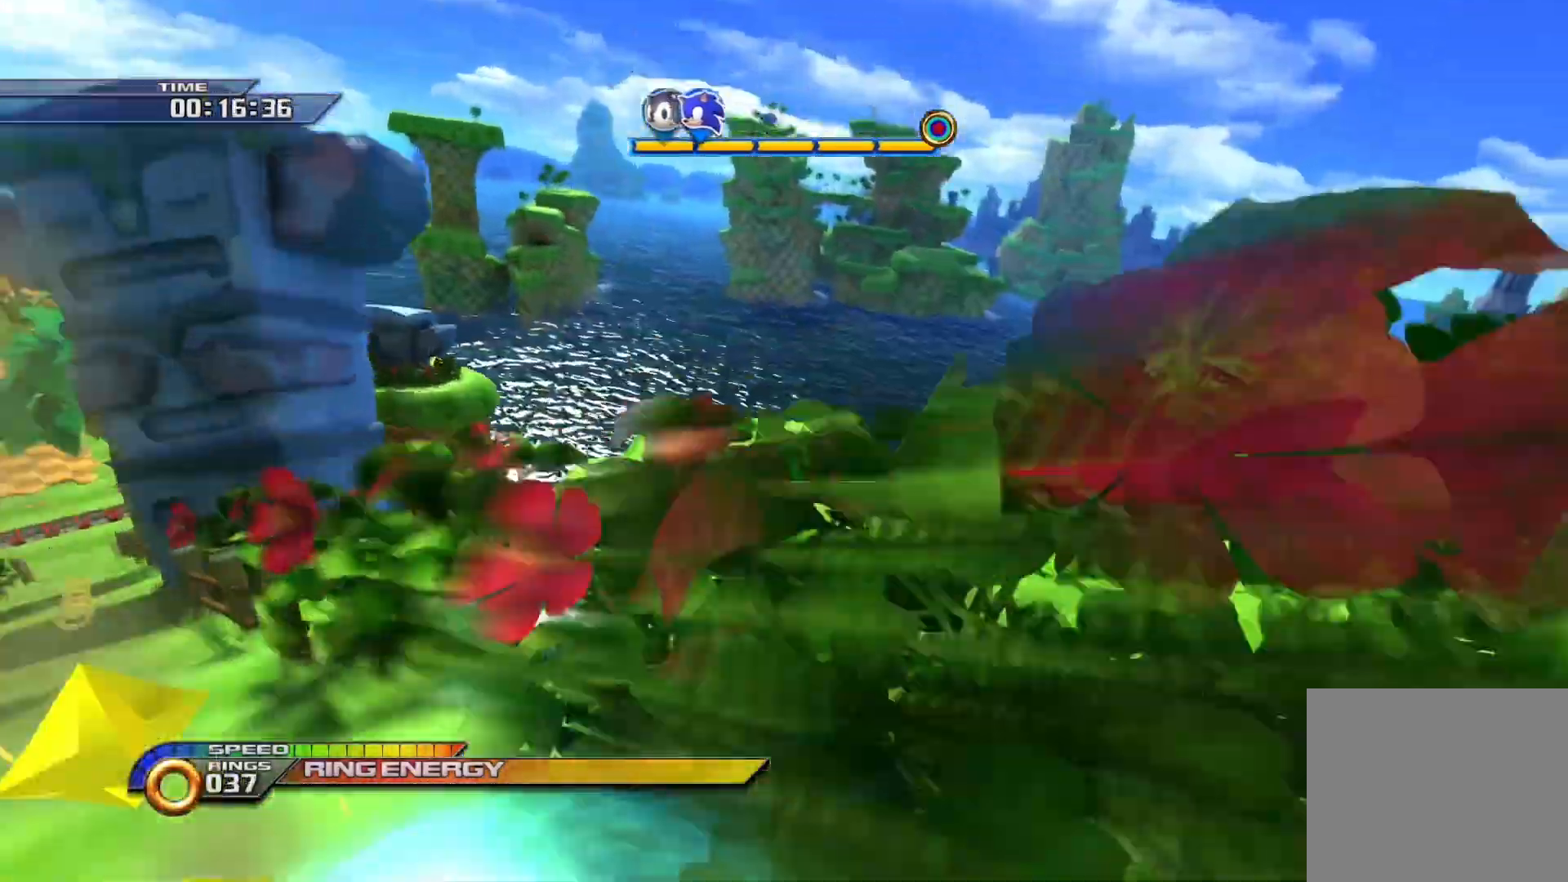
{"buttons": ["SQUARE", "R2"], "left_stick": "right", "right_stick": "center", "events": []}
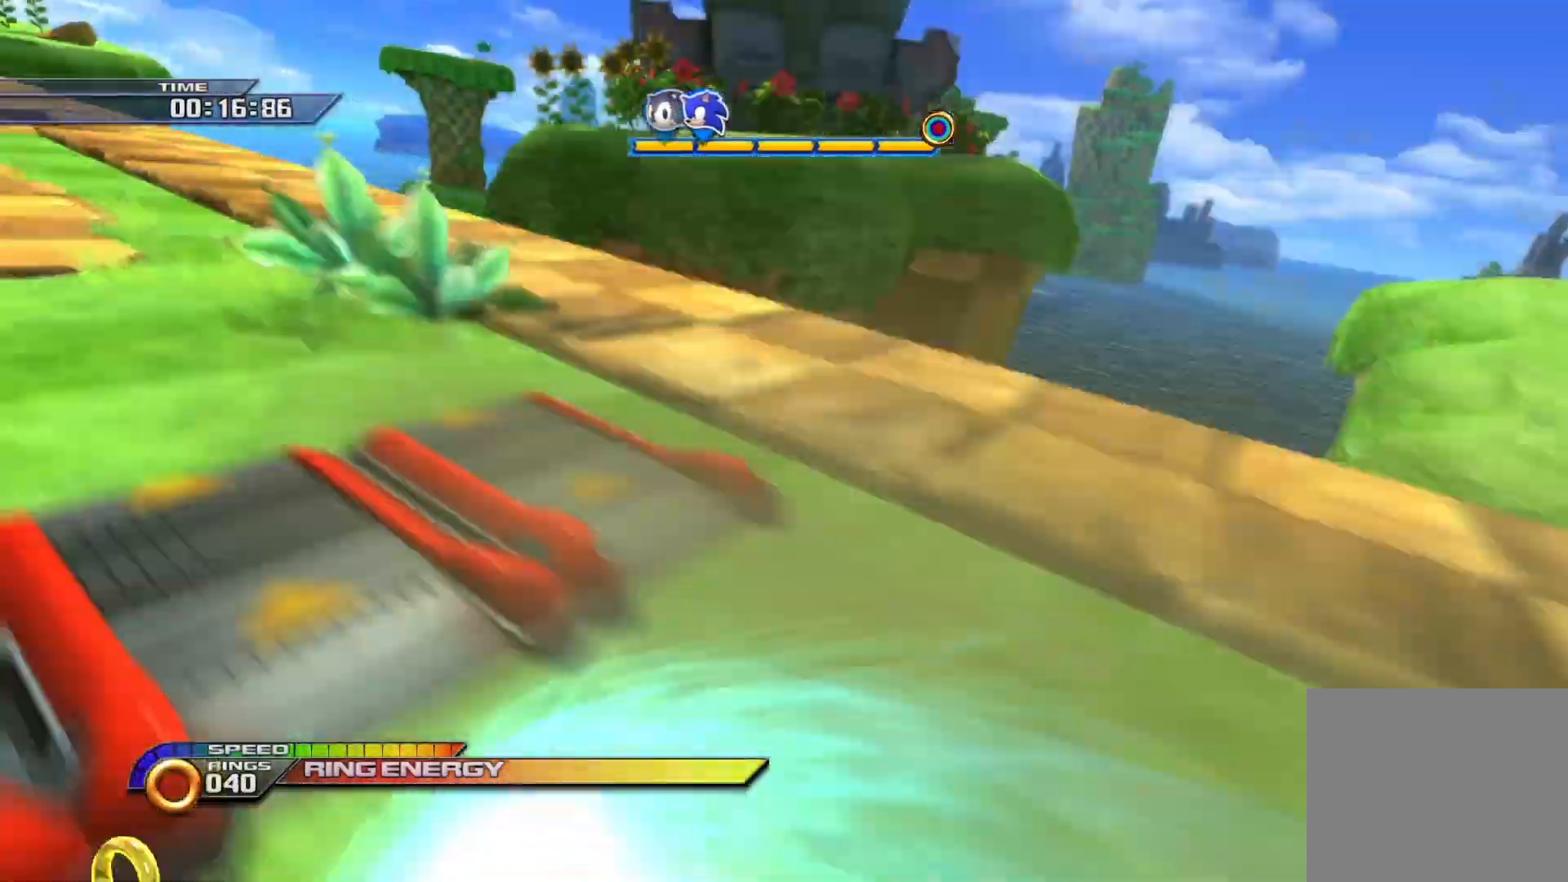
{"buttons": ["SQUARE"], "left_stick": "center", "right_stick": "center", "events": [[250, "left_stick", "up-right"], [267, "R2", "up"], [467, "left_stick", "center"]]}
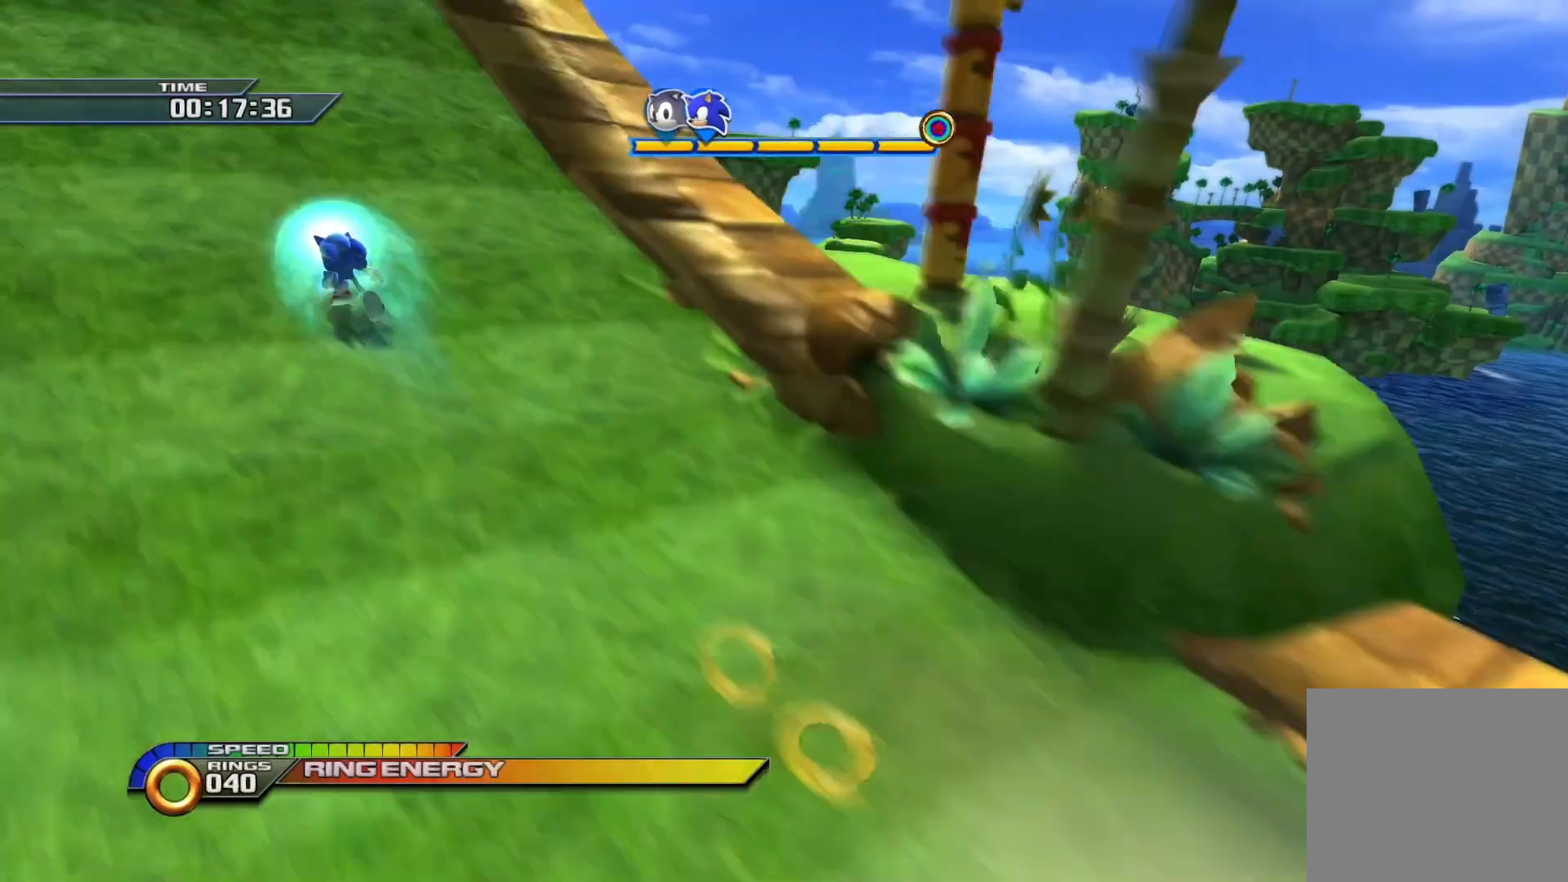
{"buttons": ["SQUARE"], "left_stick": "center", "right_stick": "center", "events": []}
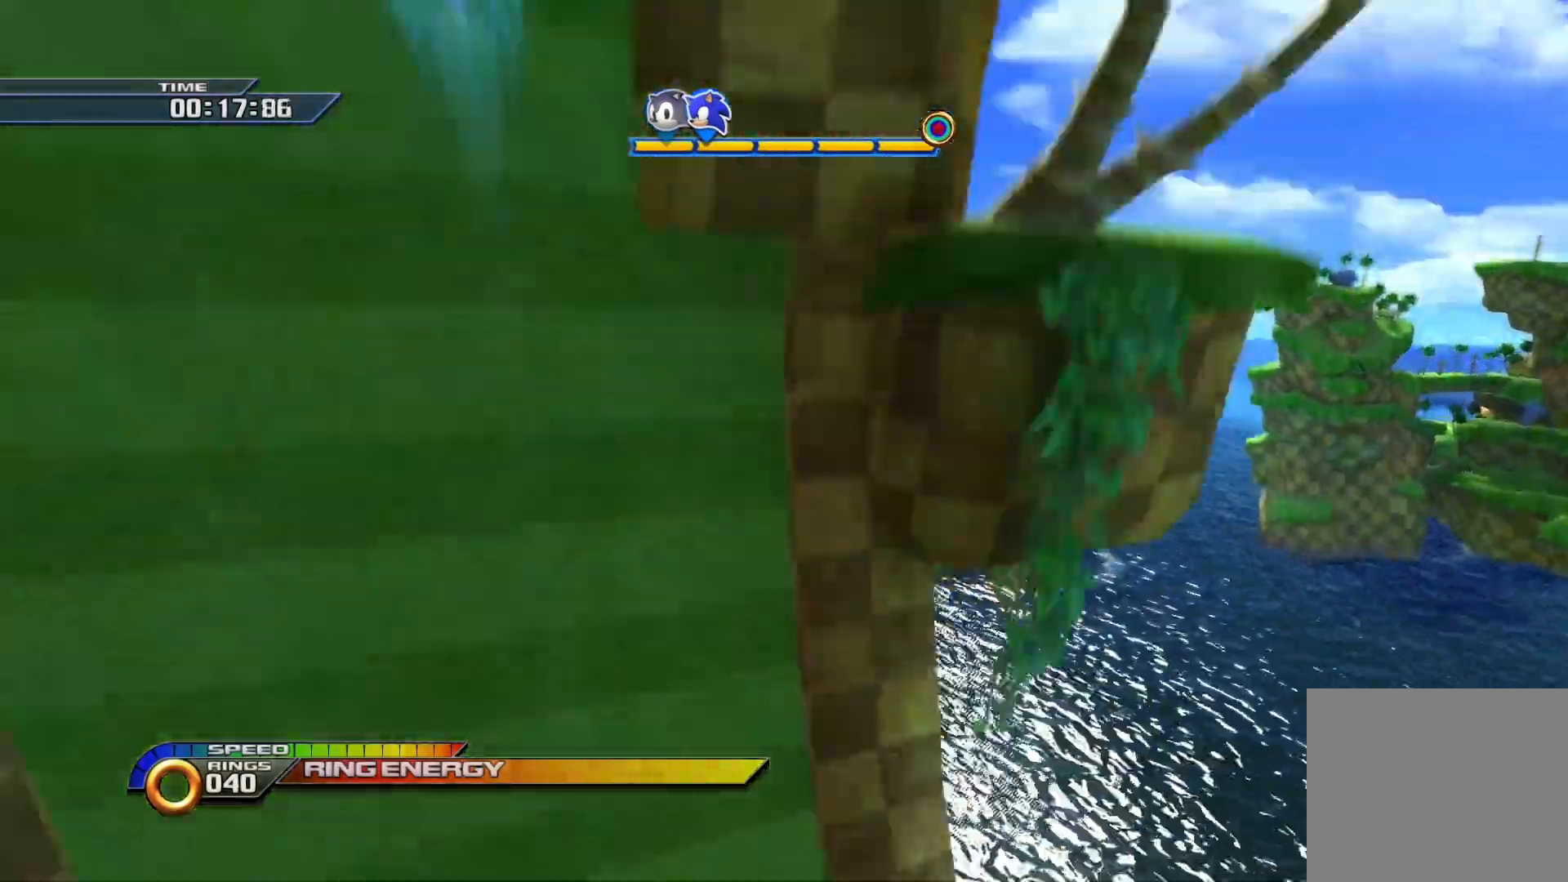
{"buttons": ["SQUARE"], "left_stick": "center", "right_stick": "center", "events": []}
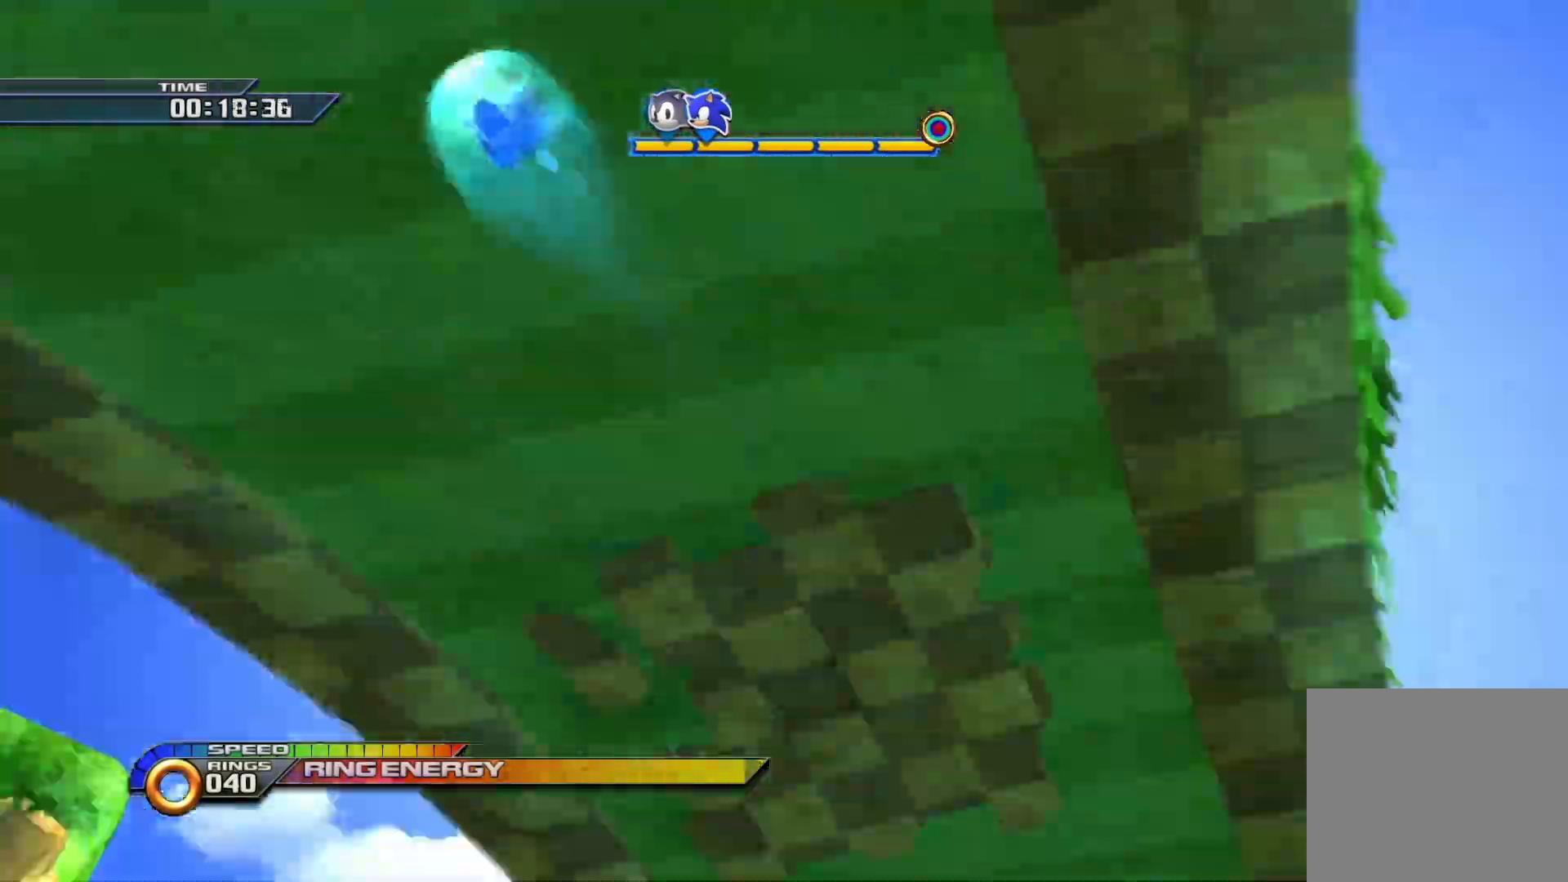
{"buttons": ["SQUARE"], "left_stick": "center", "right_stick": "center", "events": []}
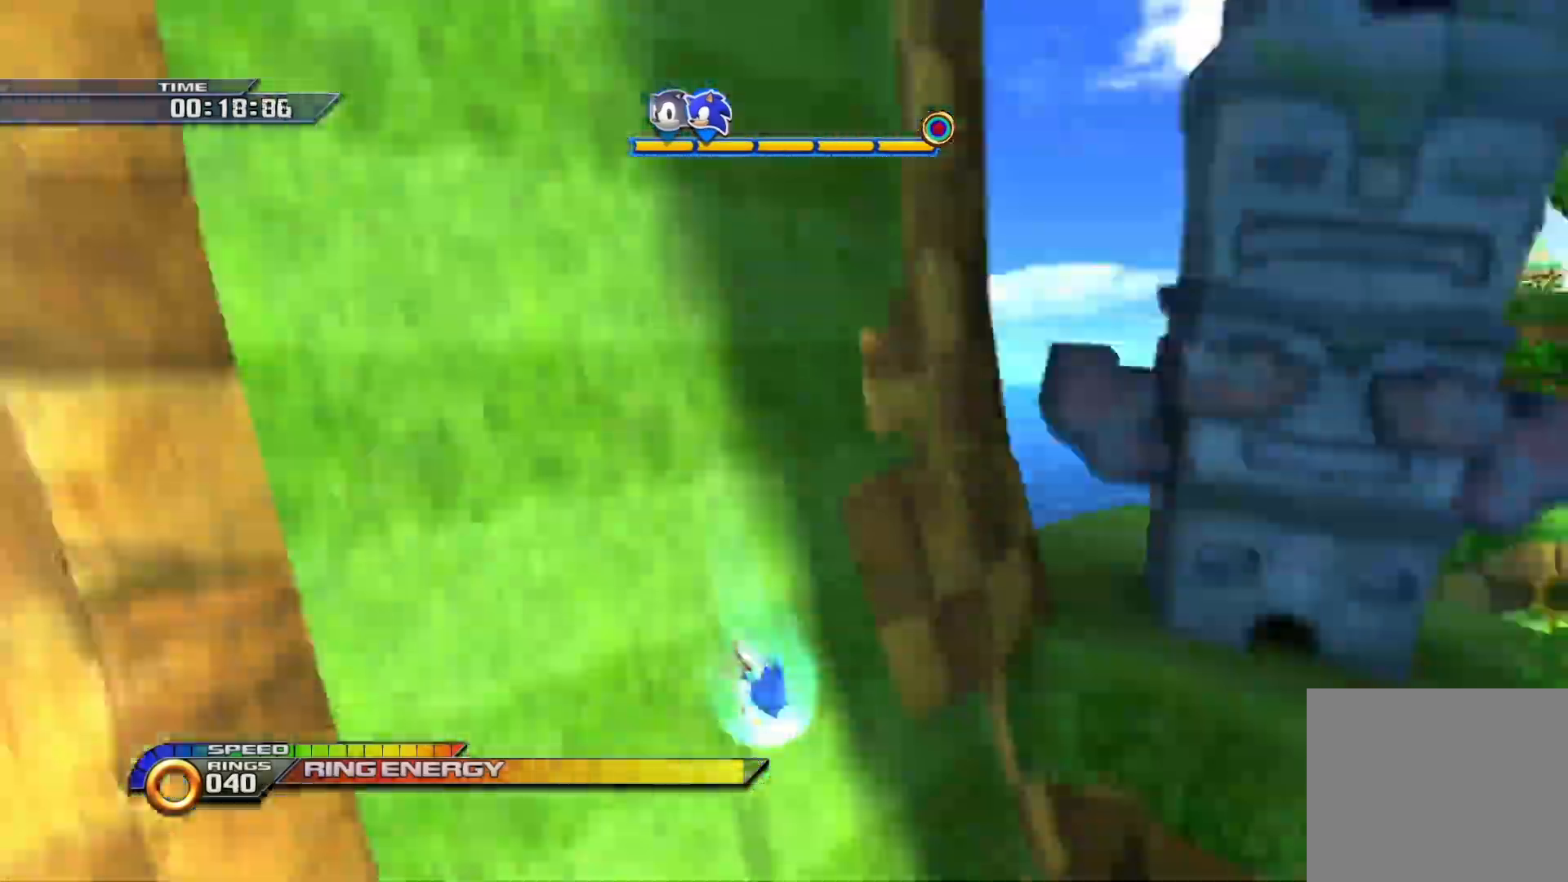
{"buttons": ["SQUARE"], "left_stick": "center", "right_stick": "center", "events": []}
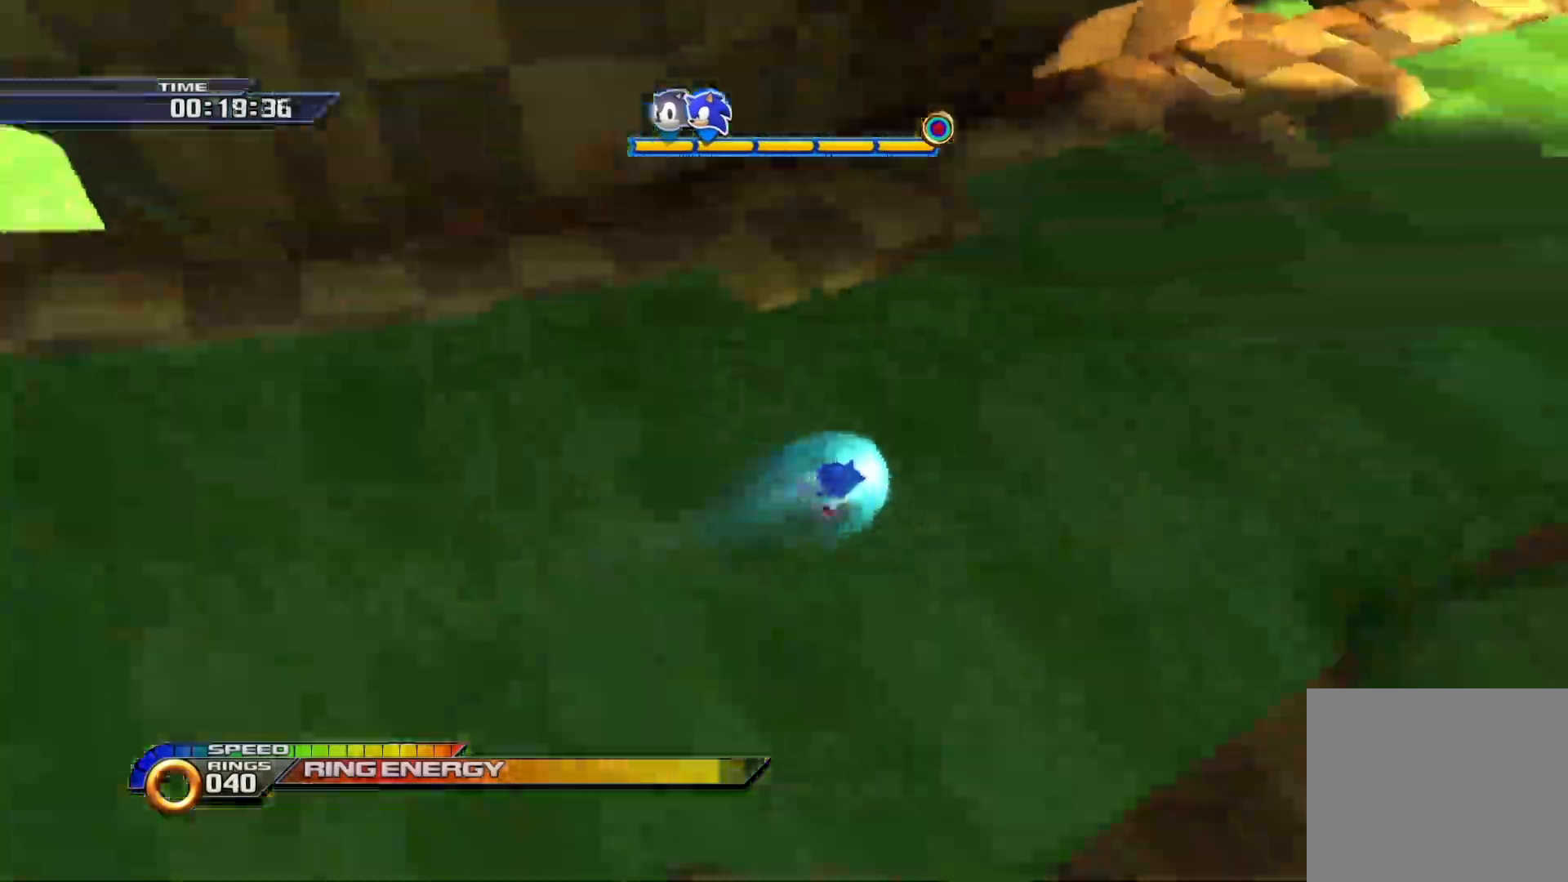
{"buttons": ["SQUARE"], "left_stick": "center", "right_stick": "center"}
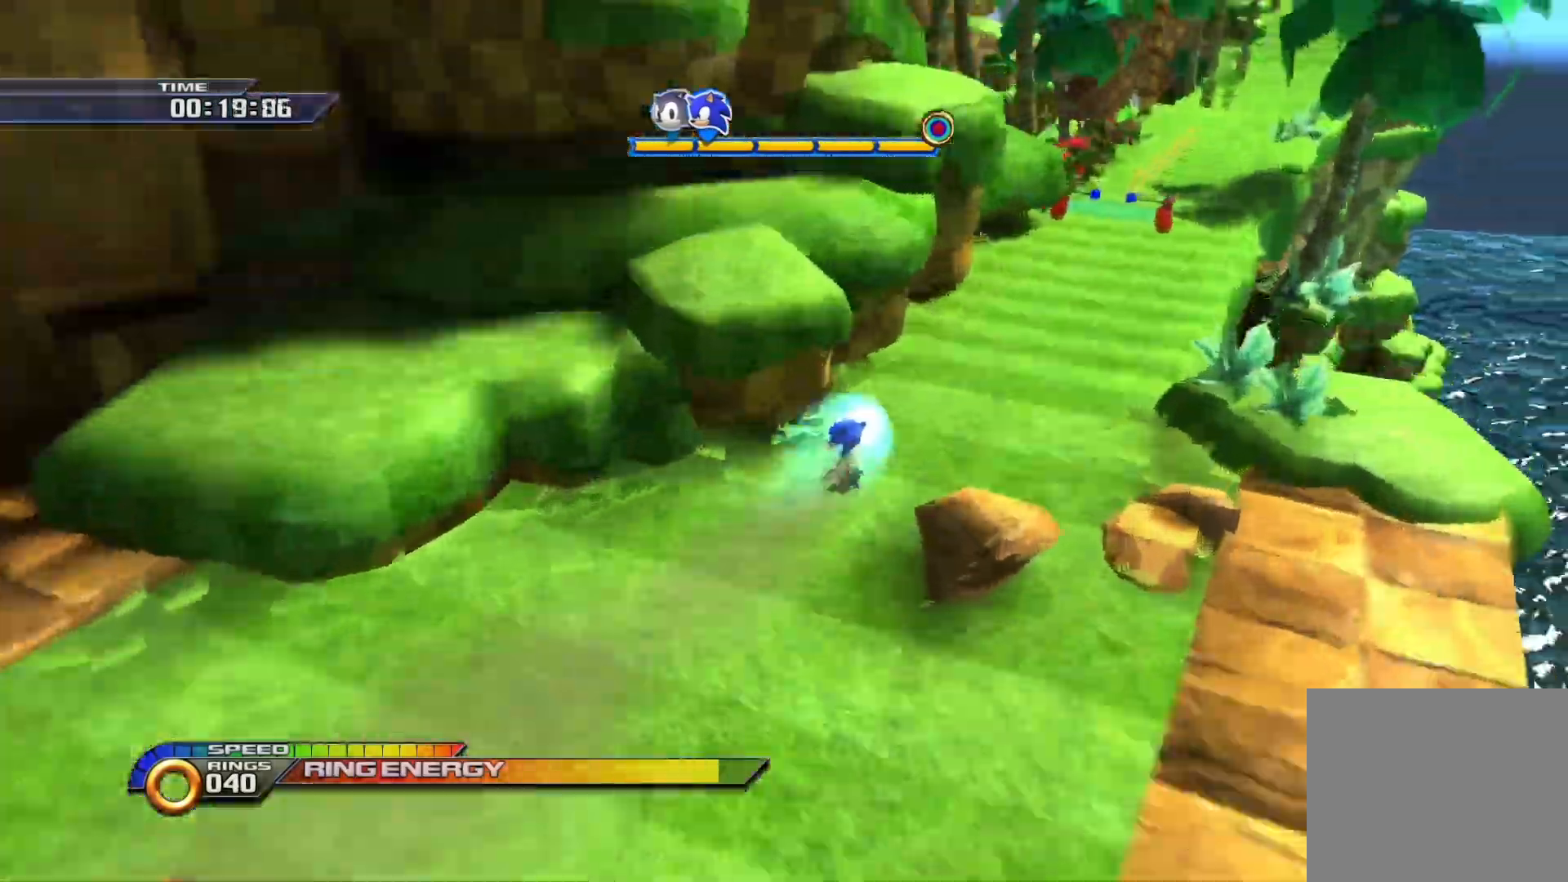
{"buttons": ["SQUARE"], "left_stick": "center", "right_stick": "center", "events": []}
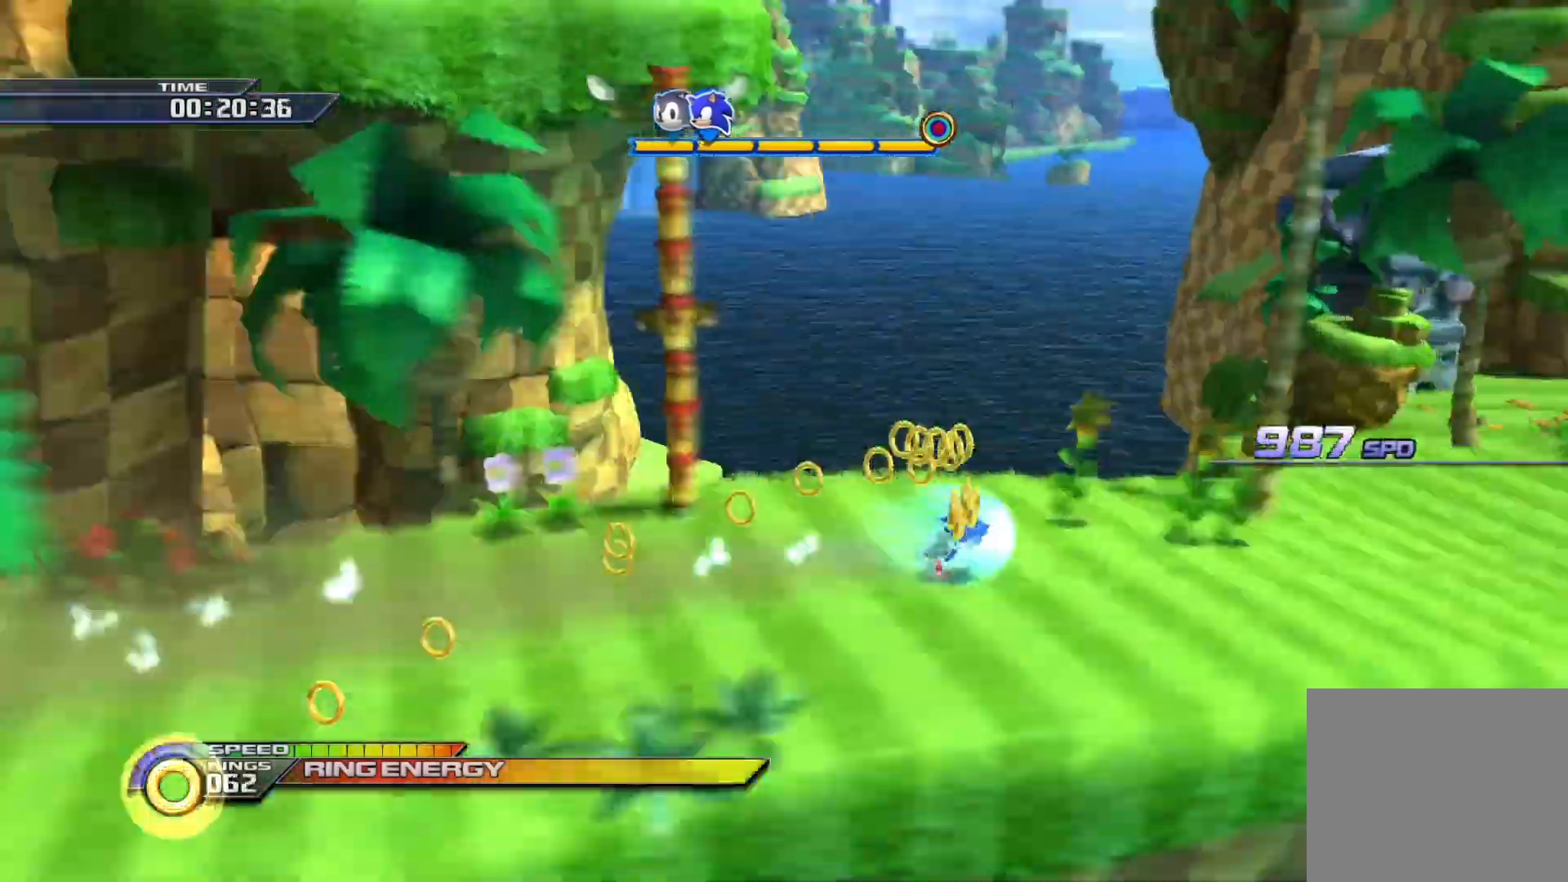
{"buttons": ["SQUARE"], "left_stick": "center", "right_stick": "center", "events": []}
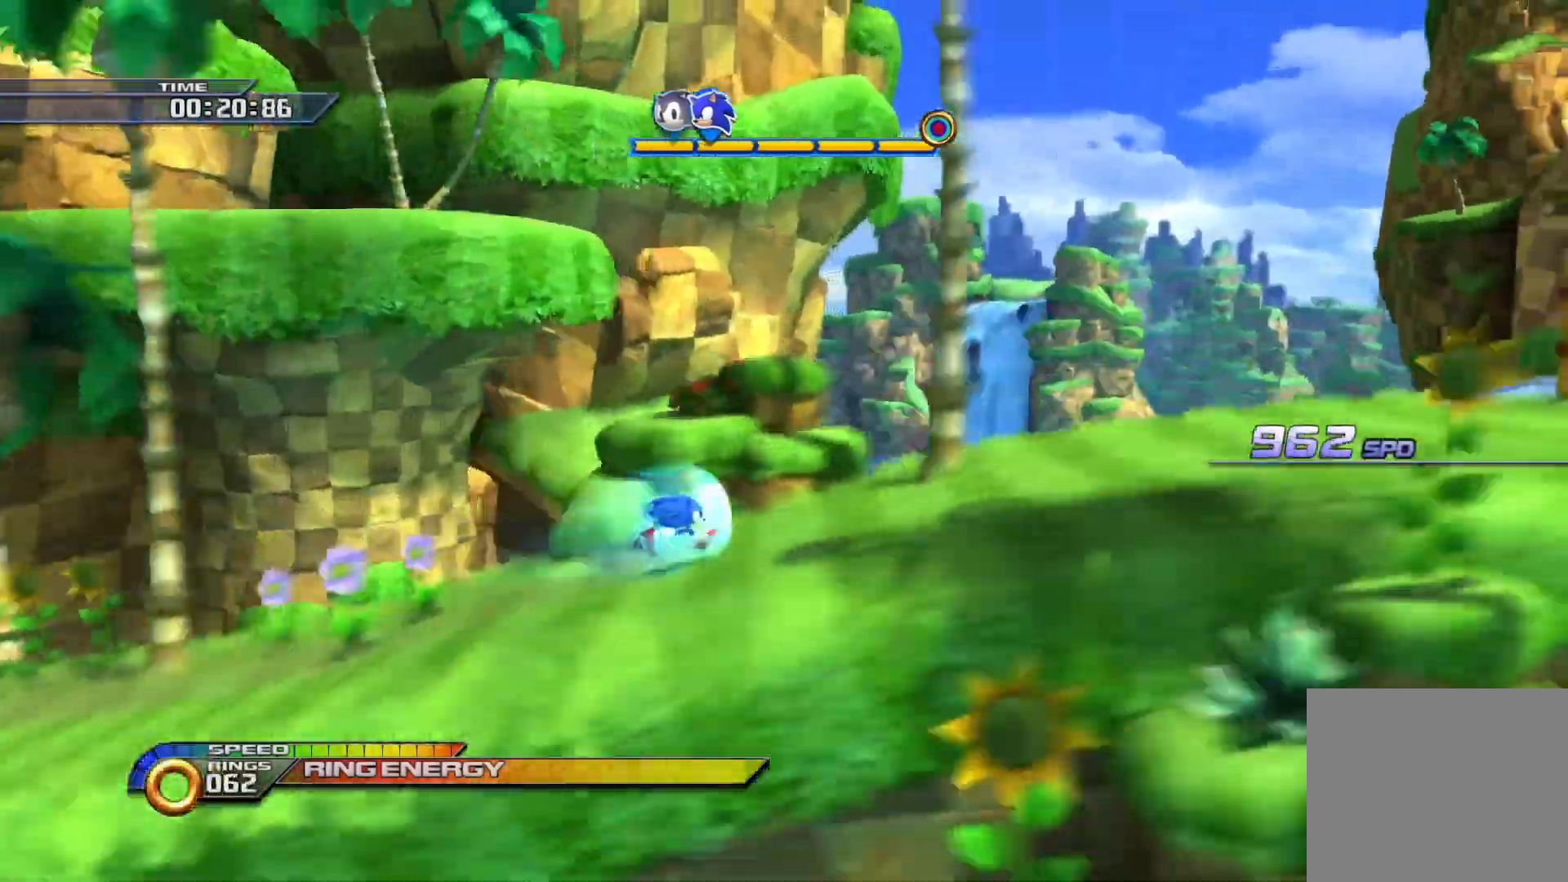
{"buttons": [], "left_stick": "up-right", "right_stick": "center", "events": [[83, "CROSS", "down"], [83, "left_stick", "up-right"], [433, "CROSS", "up"], [467, "SQUARE", "up"]]}
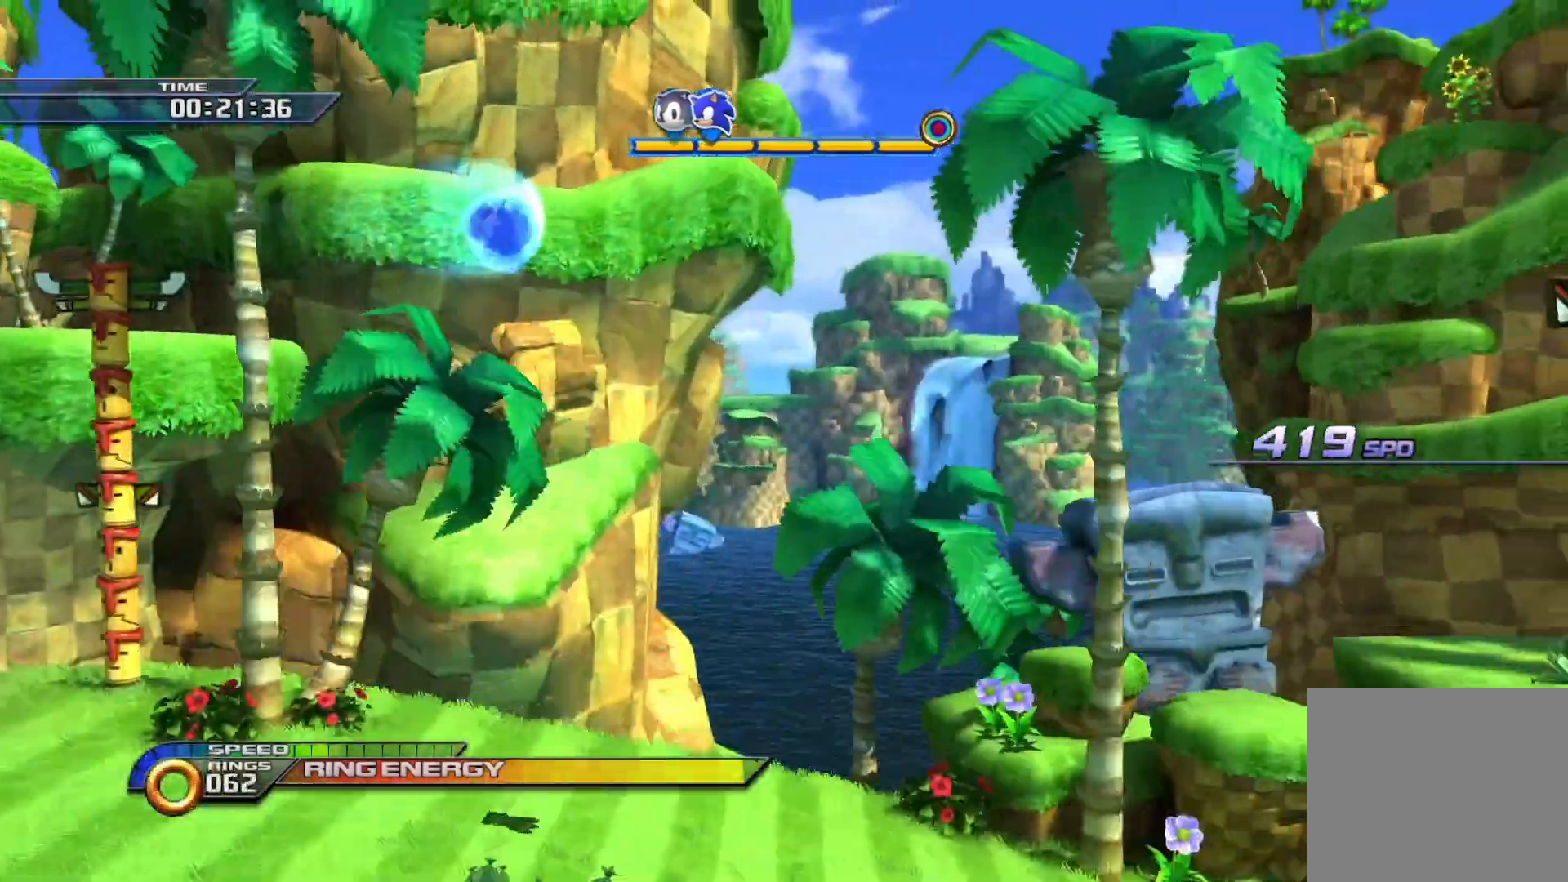
{"buttons": [], "left_stick": "right", "right_stick": "center", "events": [[167, "SQUARE", "down"], [317, "SQUARE", "up"], [450, "left_stick", "right"]]}
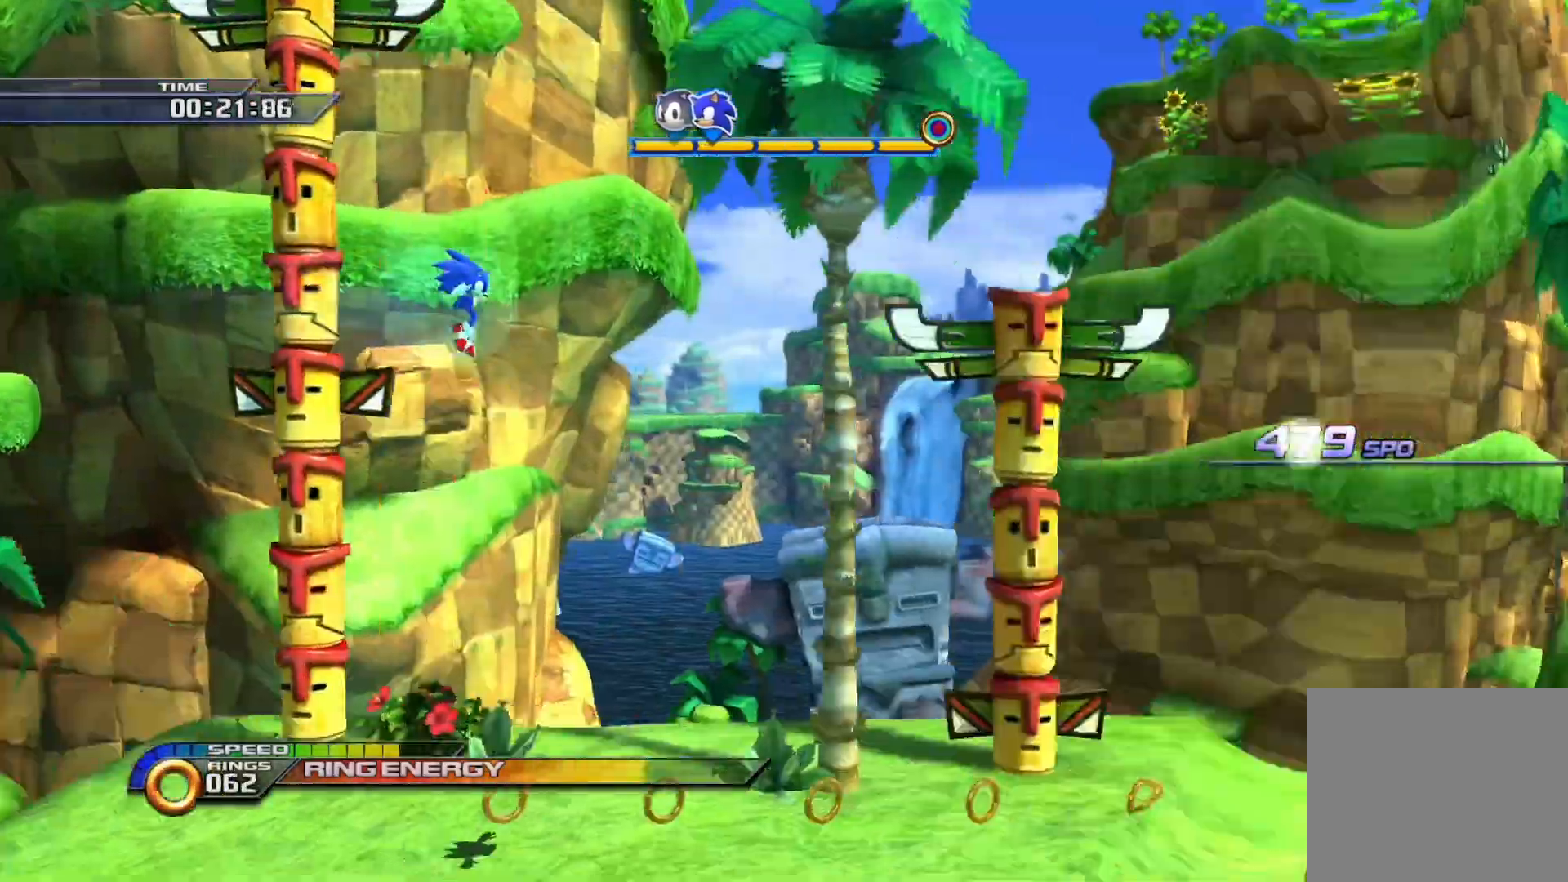
{"buttons": [], "left_stick": "right", "right_stick": "center", "events": []}
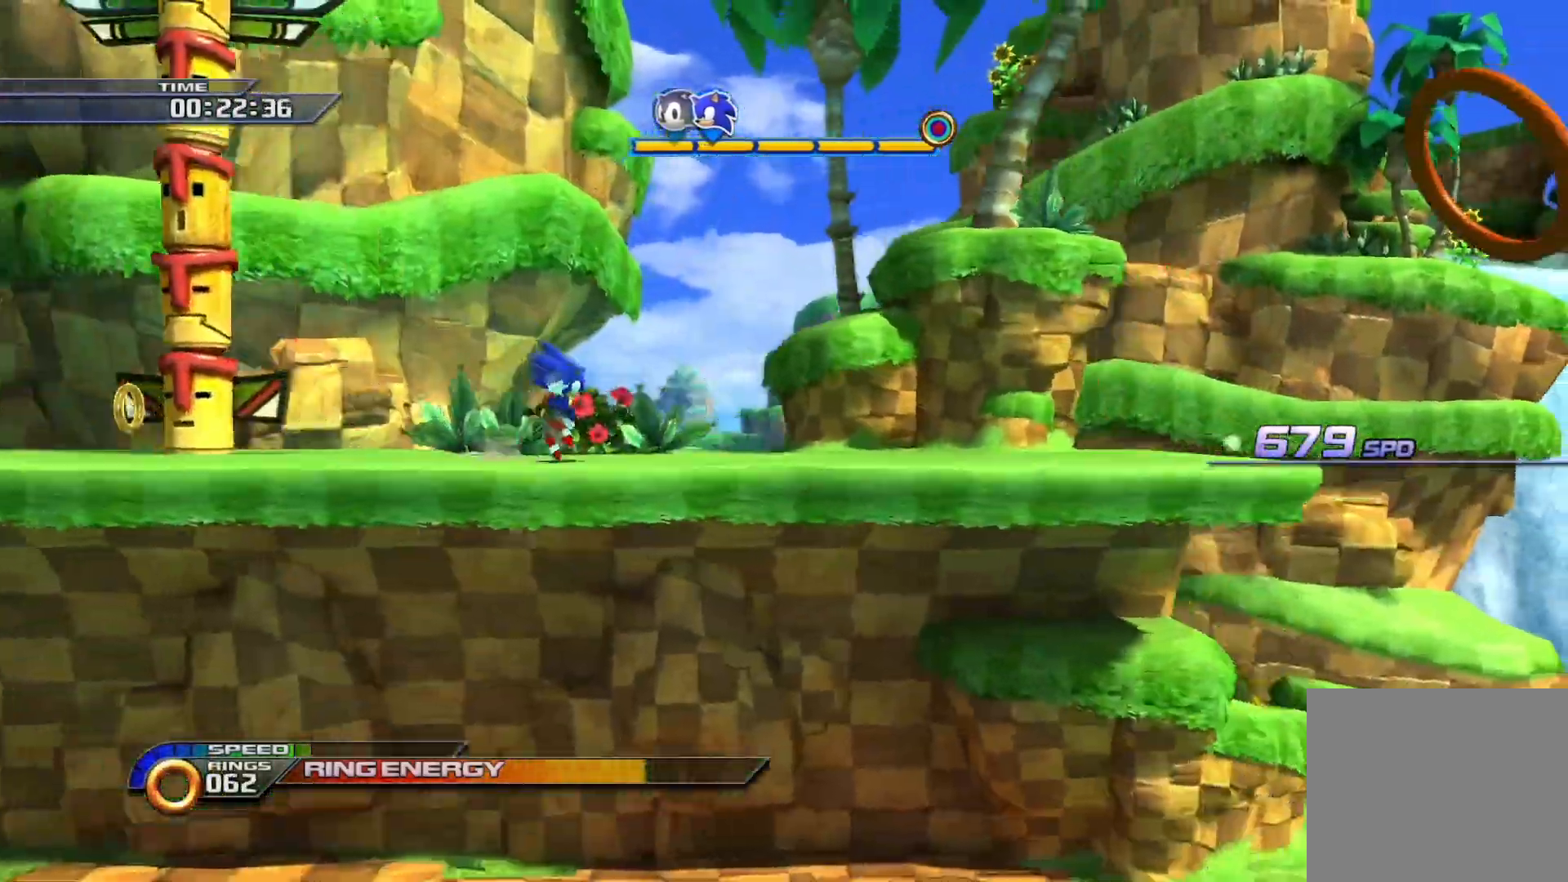
{"buttons": ["SQUARE"], "left_stick": "right", "right_stick": "center", "events": [[50, "CROSS", "down"], [350, "SQUARE", "down"], [400, "CROSS", "up"]]}
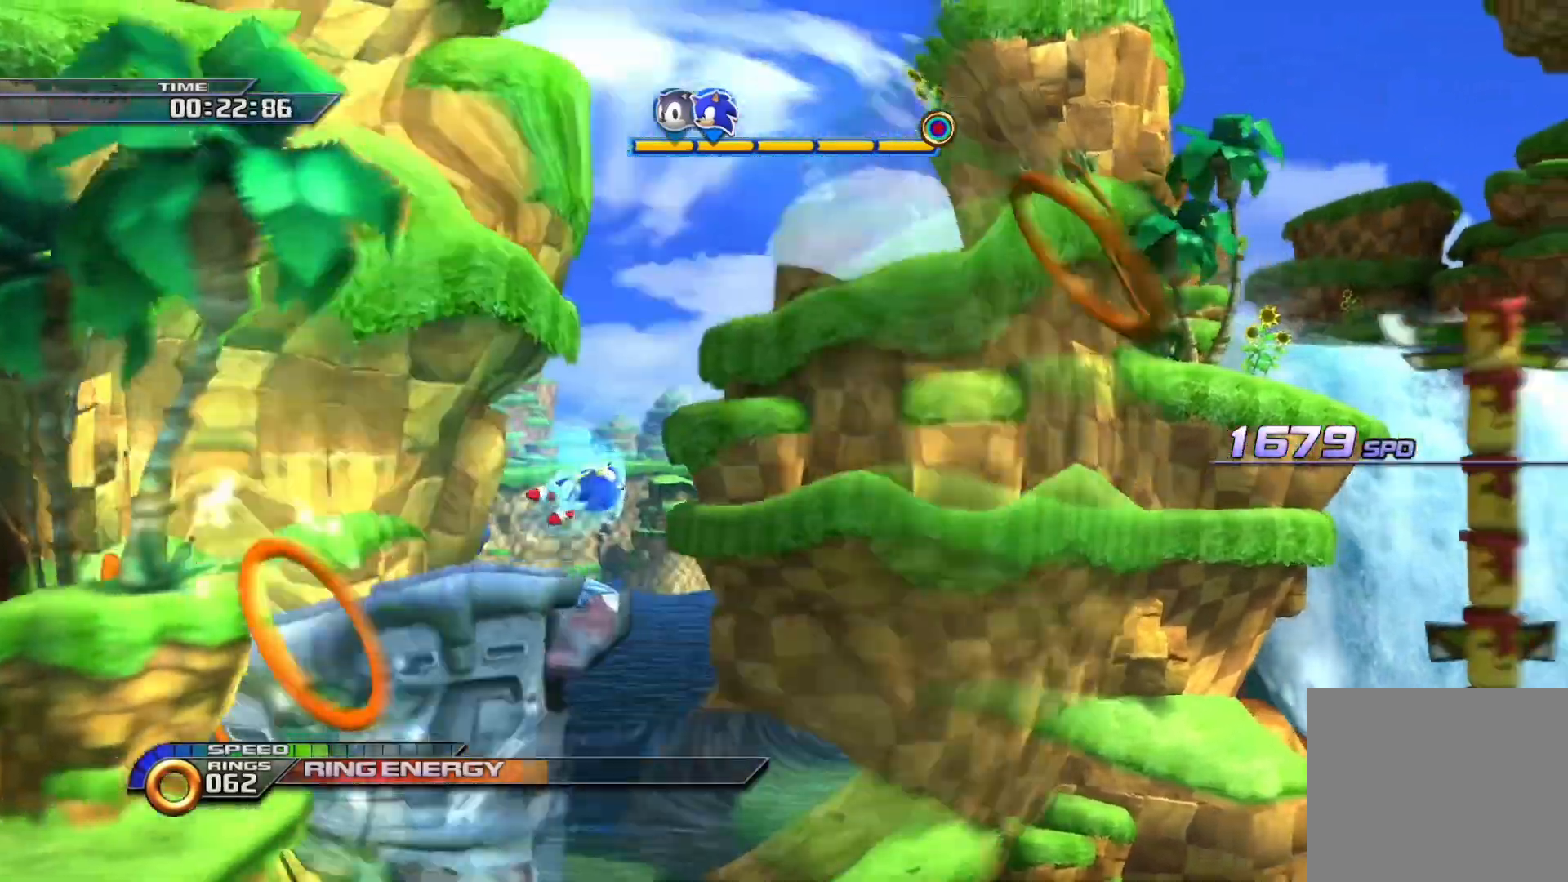
{"buttons": ["SQUARE"], "left_stick": "center", "right_stick": "center", "events": [[100, "left_stick", "center"]]}
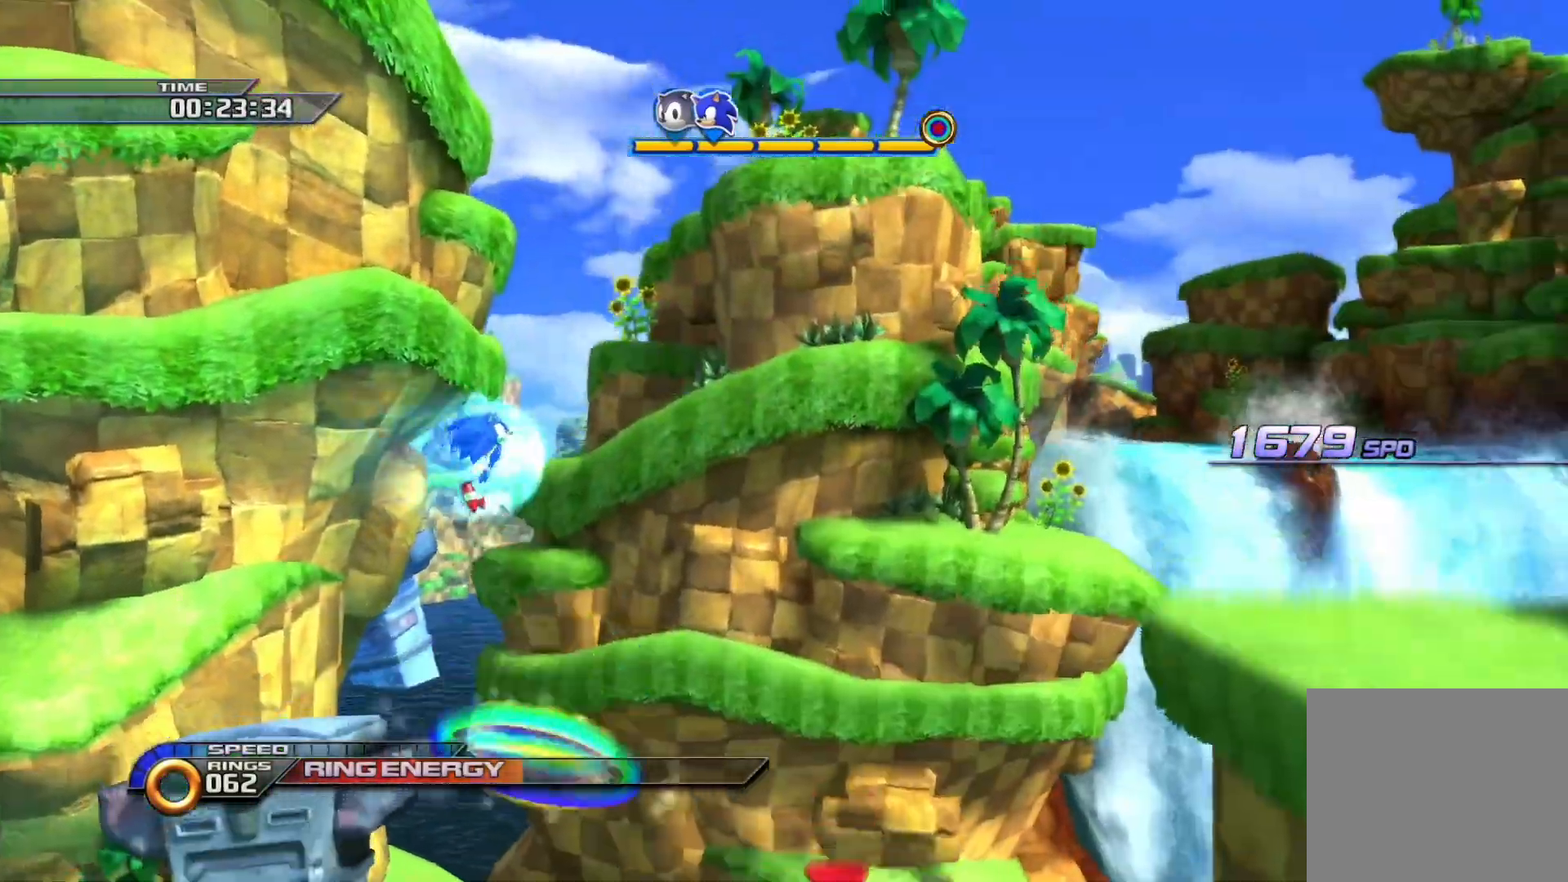
{"buttons": ["SQUARE"], "left_stick": "up-right", "right_stick": "center", "events": [[67, "left_stick", "up-right"], [183, "left_stick", "center"], [267, "left_stick", "up-right"], [367, "left_stick", "center"], [467, "left_stick", "up-right"]]}
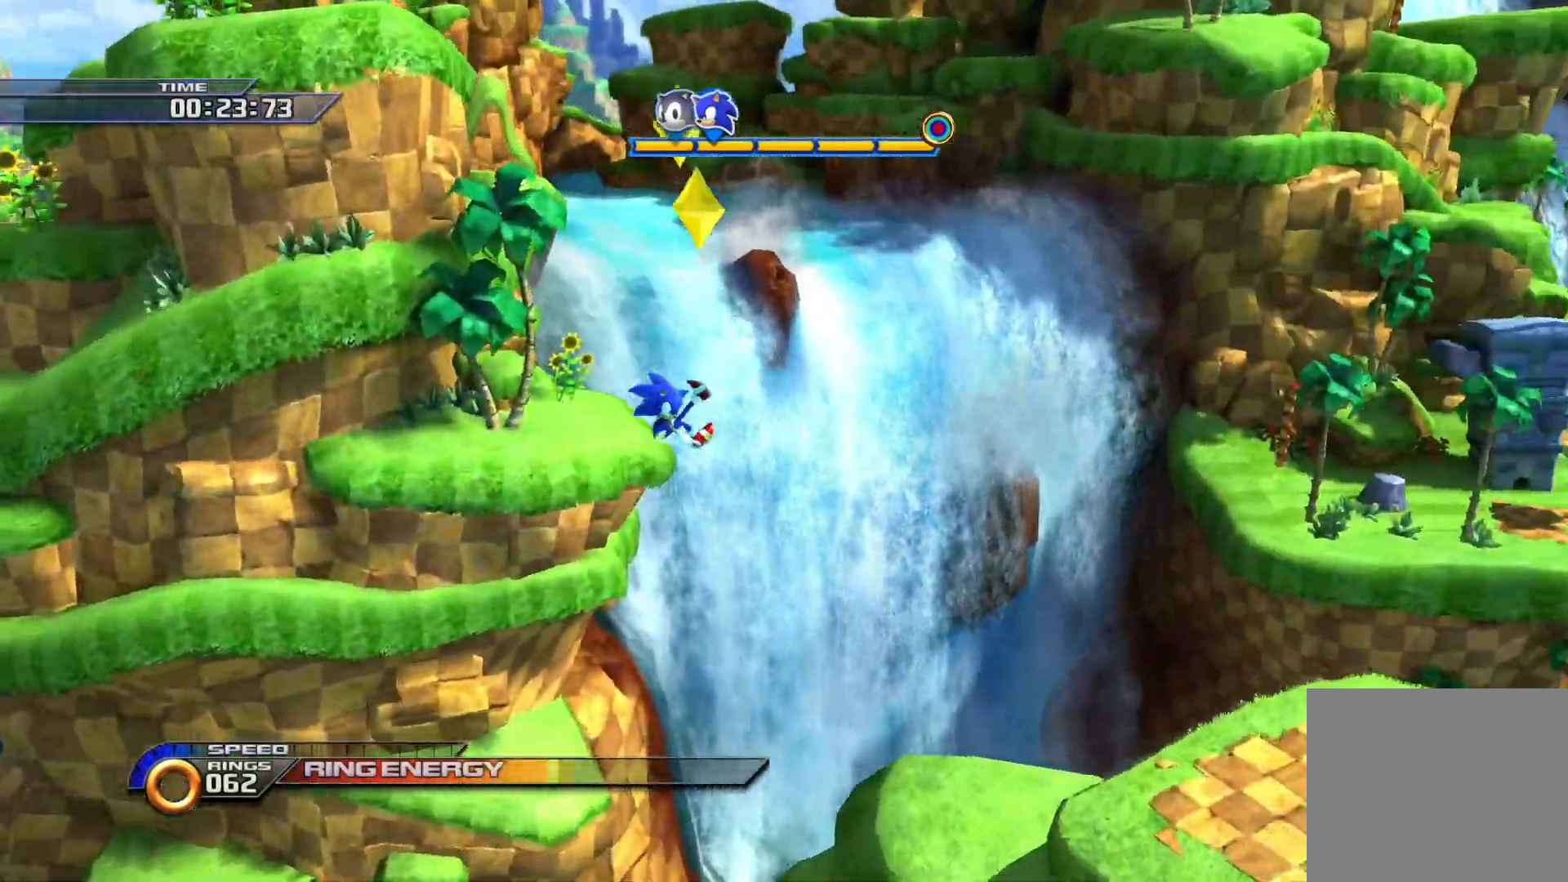
{"buttons": ["SQUARE"], "left_stick": "center", "right_stick": "center", "events": [[50, "left_stick", "center"], [150, "left_stick", "up"], [250, "left_stick", "center"], [333, "left_stick", "up"], [450, "left_stick", "center"]]}
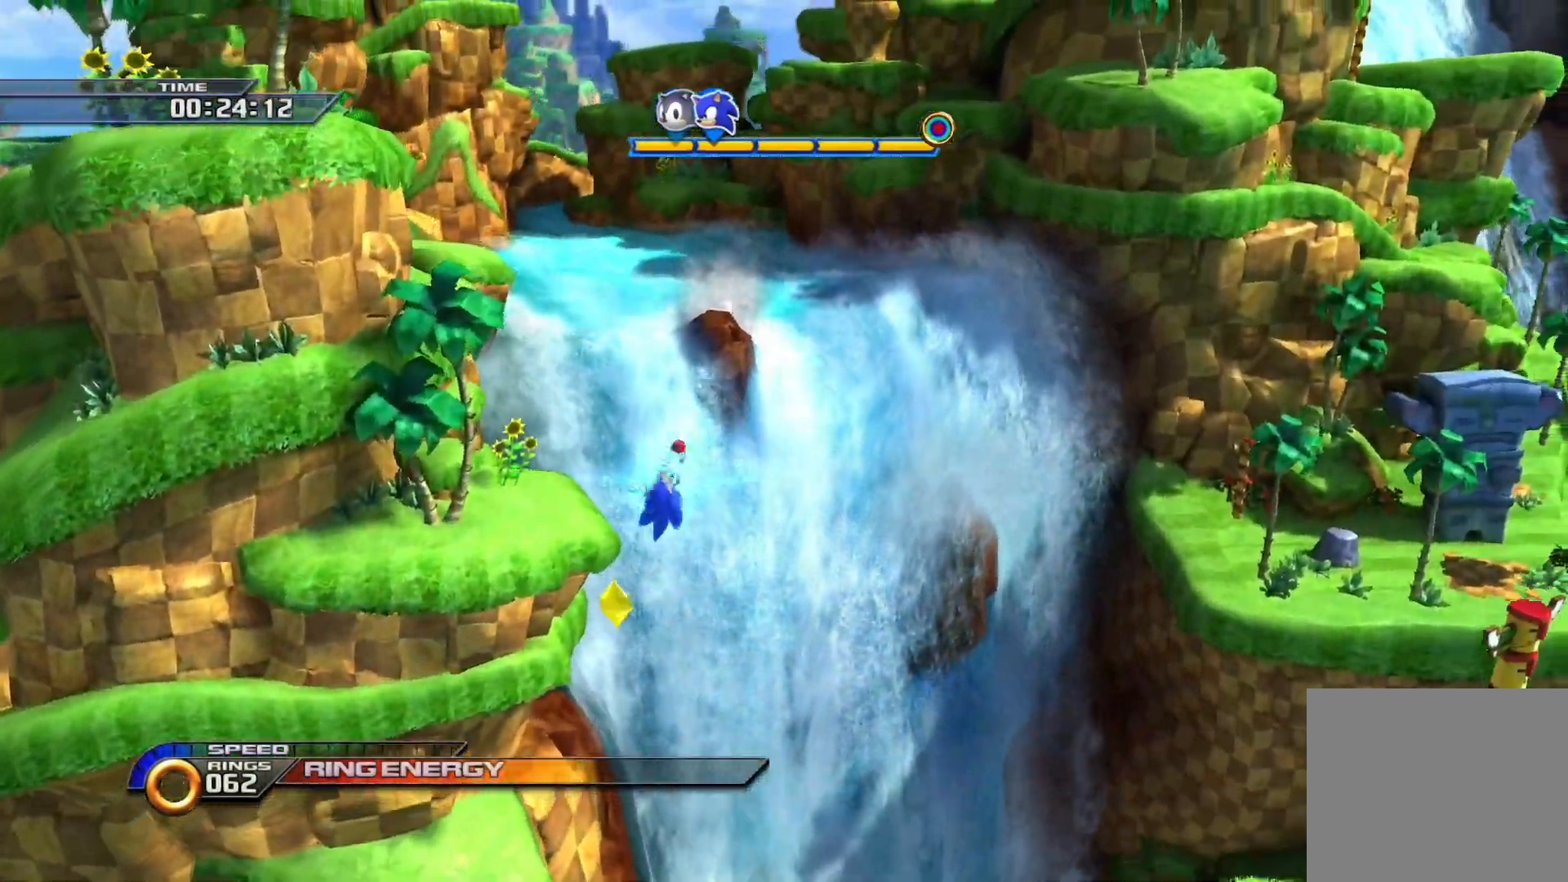
{"buttons": ["SQUARE"], "left_stick": "down-right", "right_stick": "center", "events": [[17, "left_stick", "up"], [150, "left_stick", "up-right"], [250, "left_stick", "center"], [350, "left_stick", "left"], [500, "left_stick", "down-right"]]}
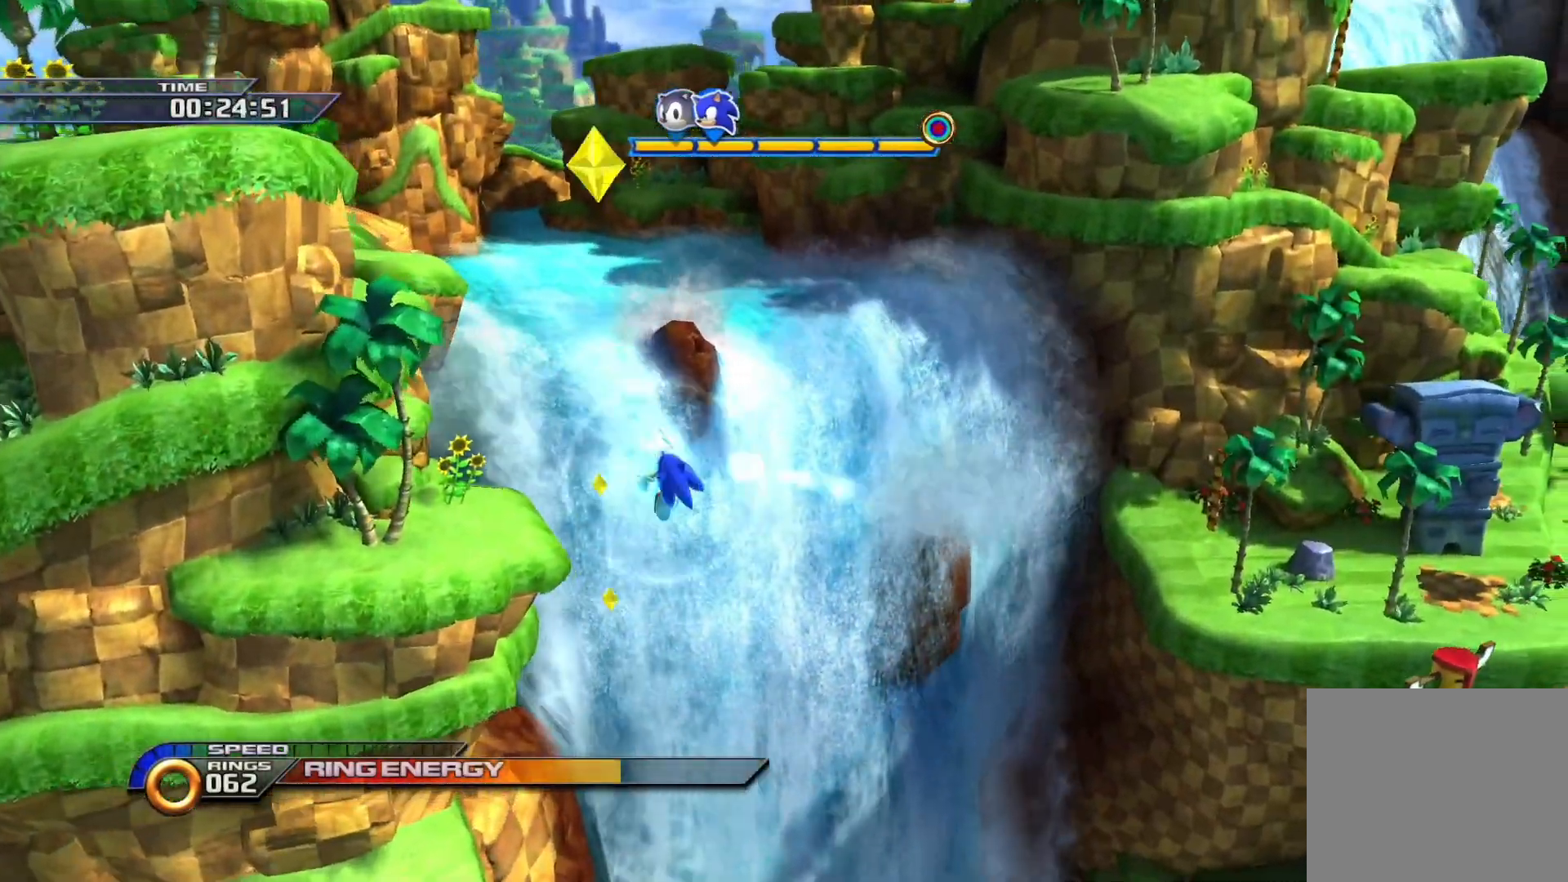
{"buttons": ["SQUARE", "R1"], "left_stick": "center", "right_stick": "center", "events": [[117, "left_stick", "left"], [283, "R1", "down"], [350, "L1", "down"], [383, "R1", "up"], [433, "left_stick", "center"], [450, "L1", "up"], [483, "R1", "down"]]}
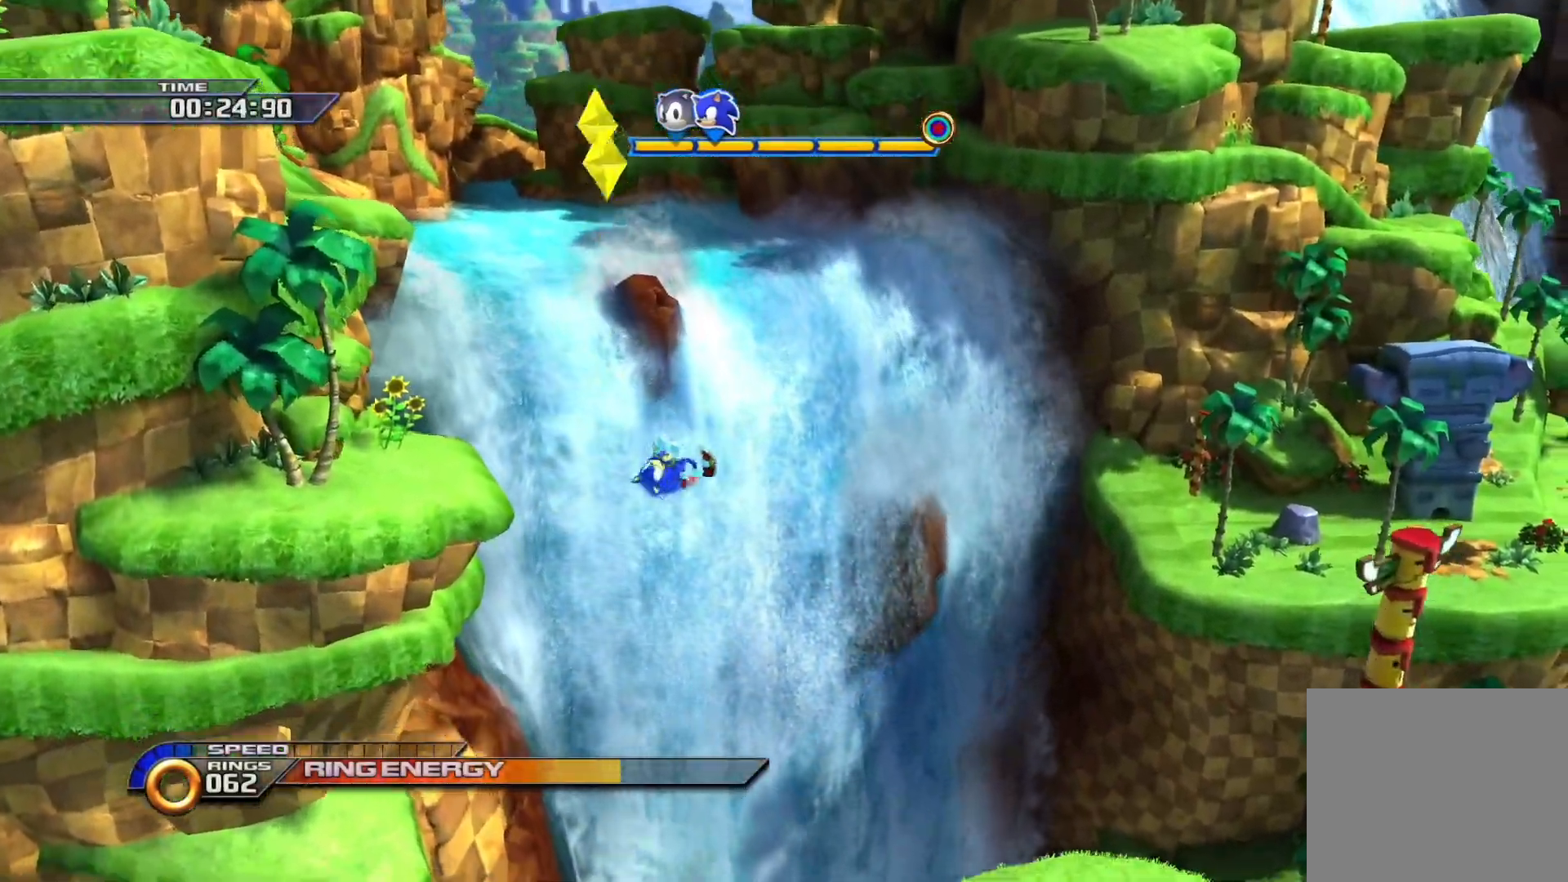
{"buttons": ["SQUARE"], "left_stick": "center", "right_stick": "center", "events": [[33, "L1", "down"], [83, "R1", "up"], [117, "L1", "up"], [133, "R1", "down"], [183, "L1", "down"], [300, "R1", "up"], [317, "L1", "up"], [367, "SQUARE", "up"], [500, "SQUARE", "down"]]}
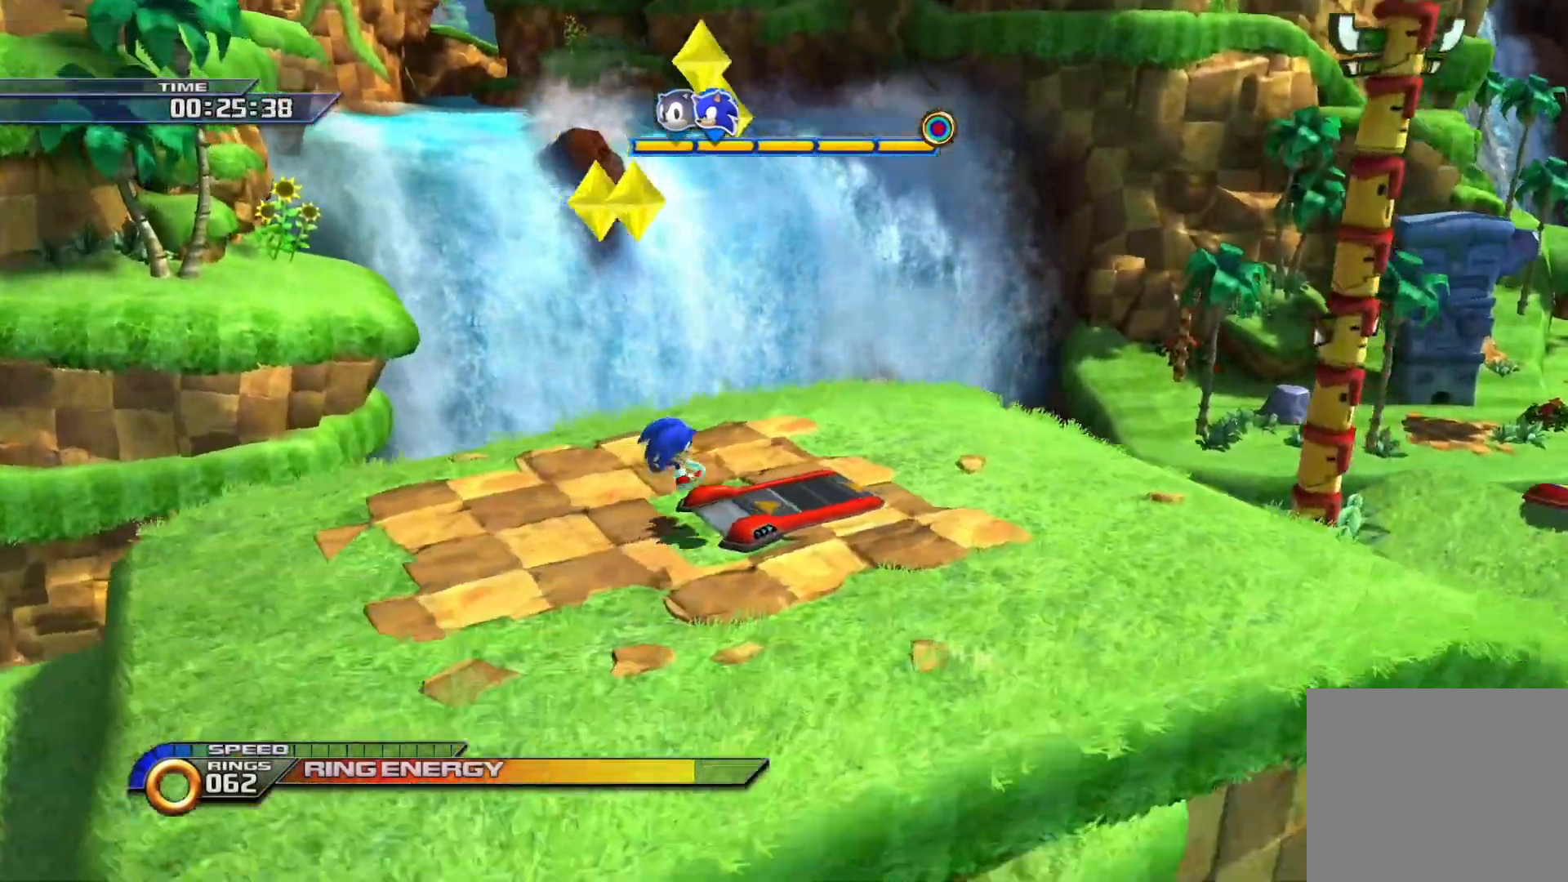
{"buttons": ["SQUARE"], "left_stick": "right", "right_stick": "center", "events": [[400, "left_stick", "right"]]}
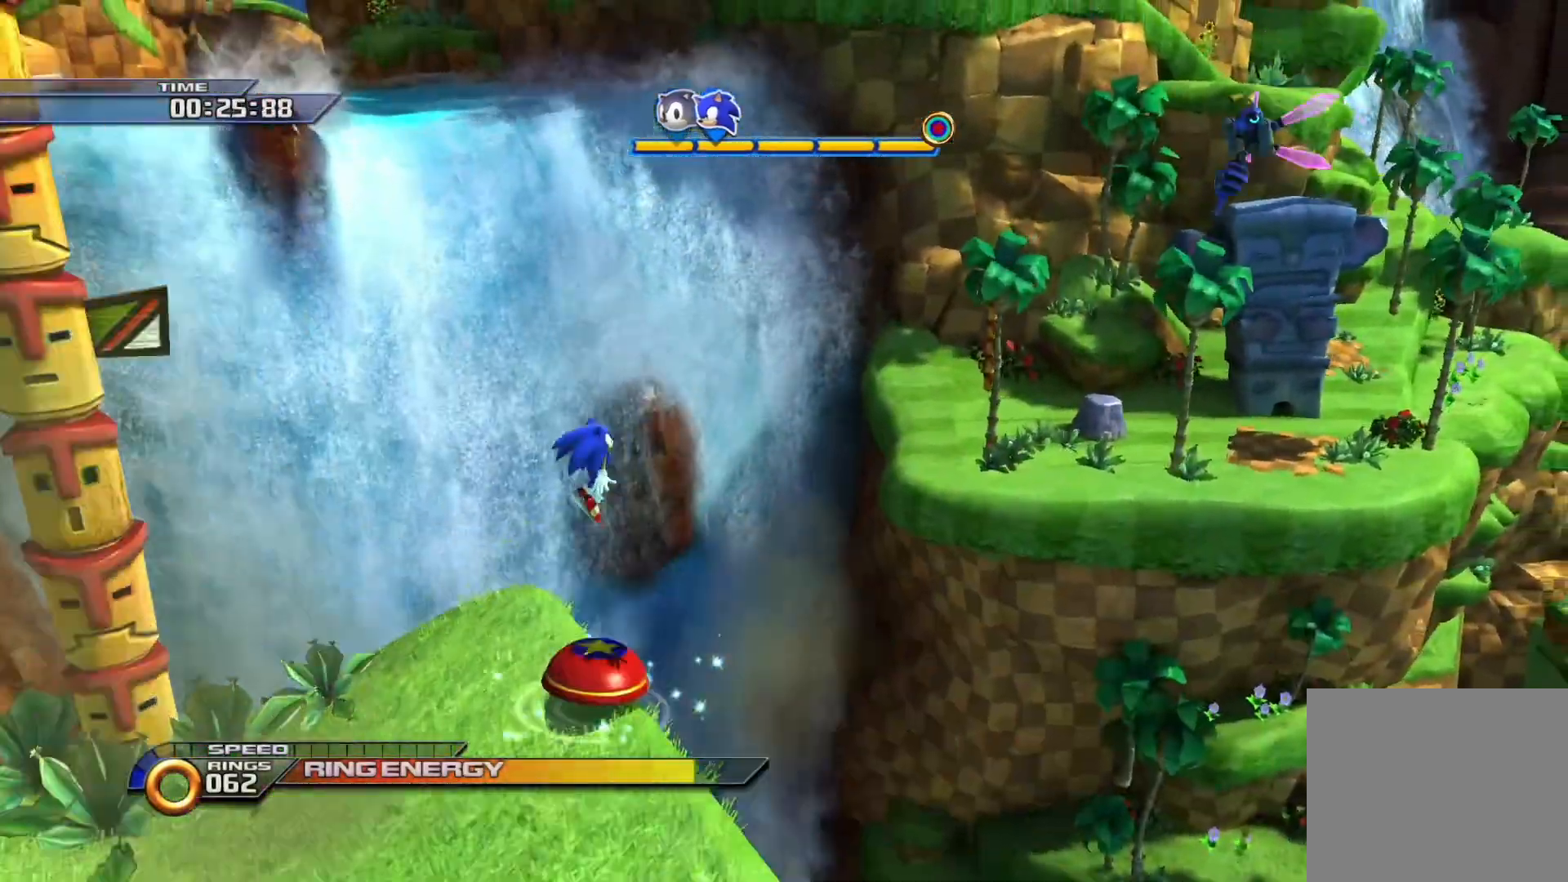
{"buttons": ["CROSS"], "left_stick": "right", "right_stick": "center", "events": [[150, "SQUARE", "up"], [250, "CROSS", "down"]]}
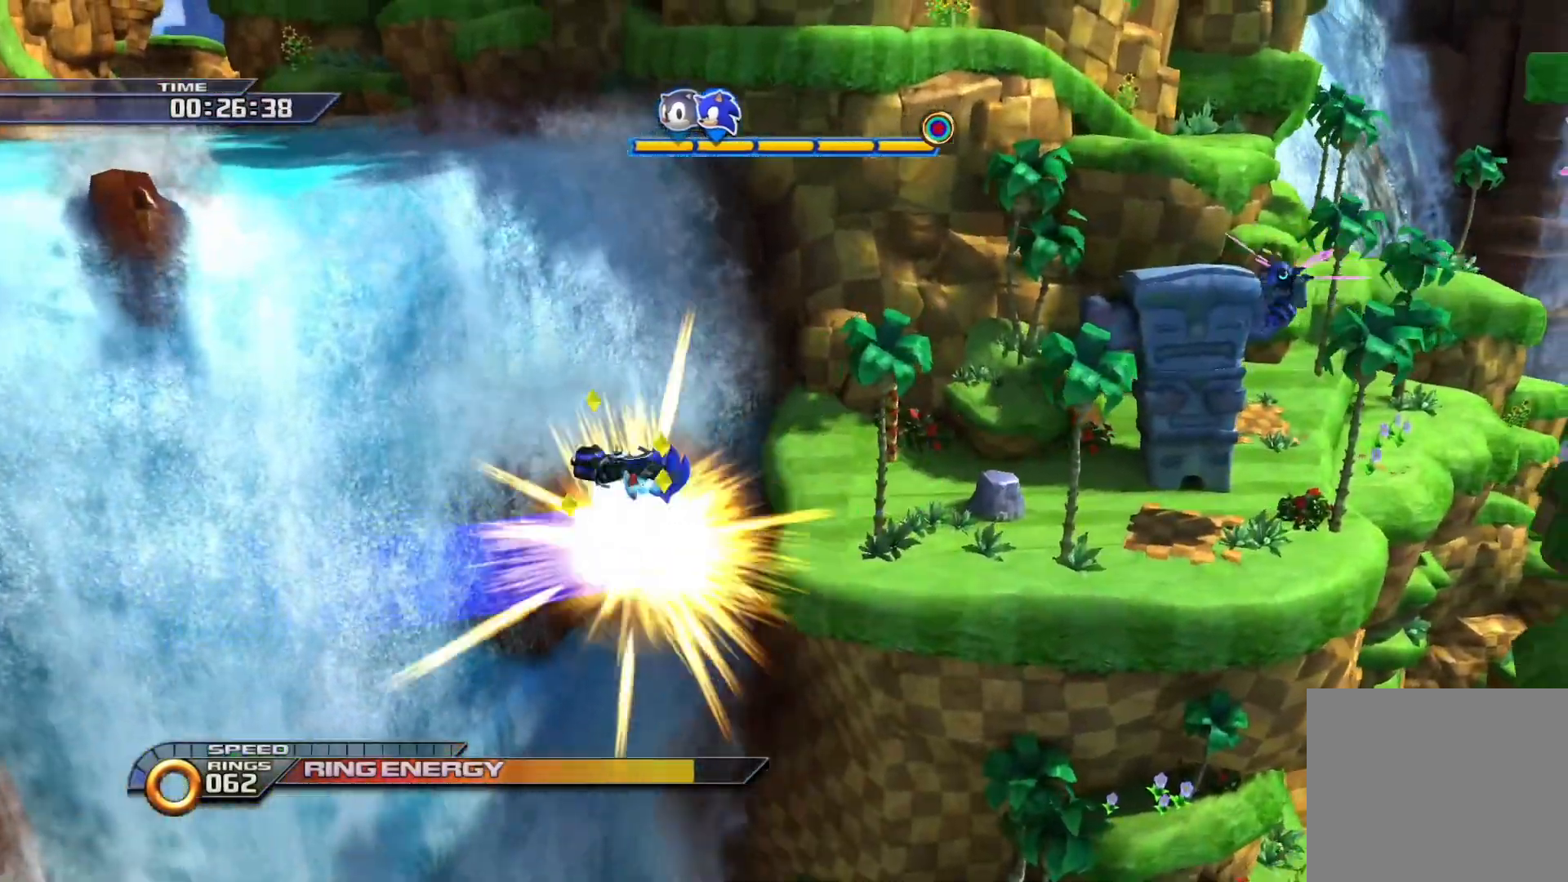
{"buttons": ["CROSS"], "left_stick": "right", "right_stick": "center", "events": [[117, "CROSS", "up"], [300, "CROSS", "down"]]}
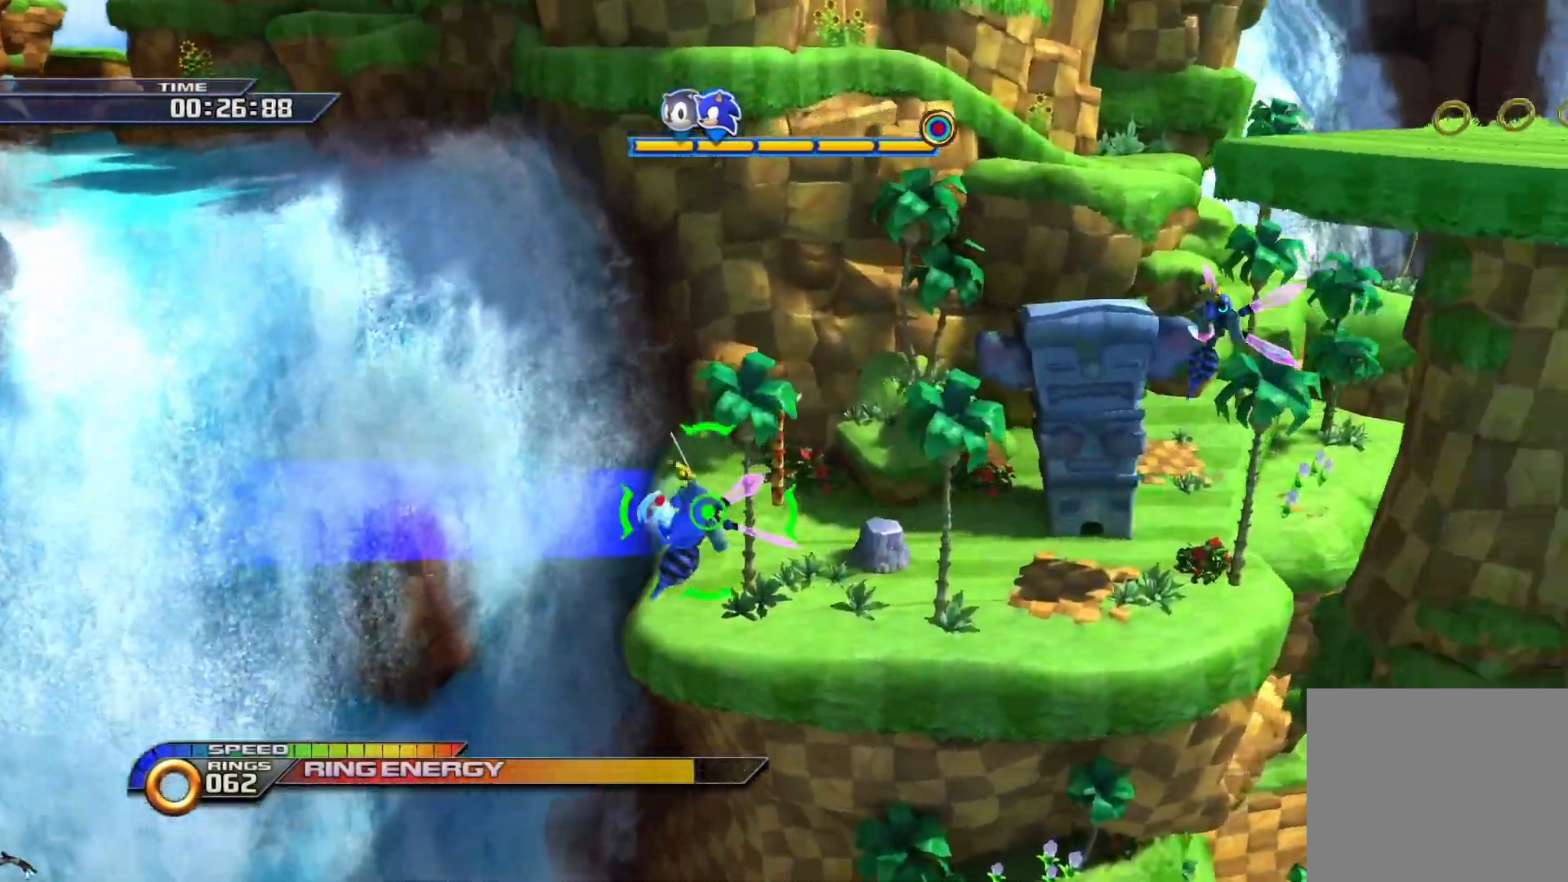
{"buttons": ["SQUARE"], "left_stick": "right", "right_stick": "center", "events": [[400, "CROSS", "up"], [400, "SQUARE", "down"]]}
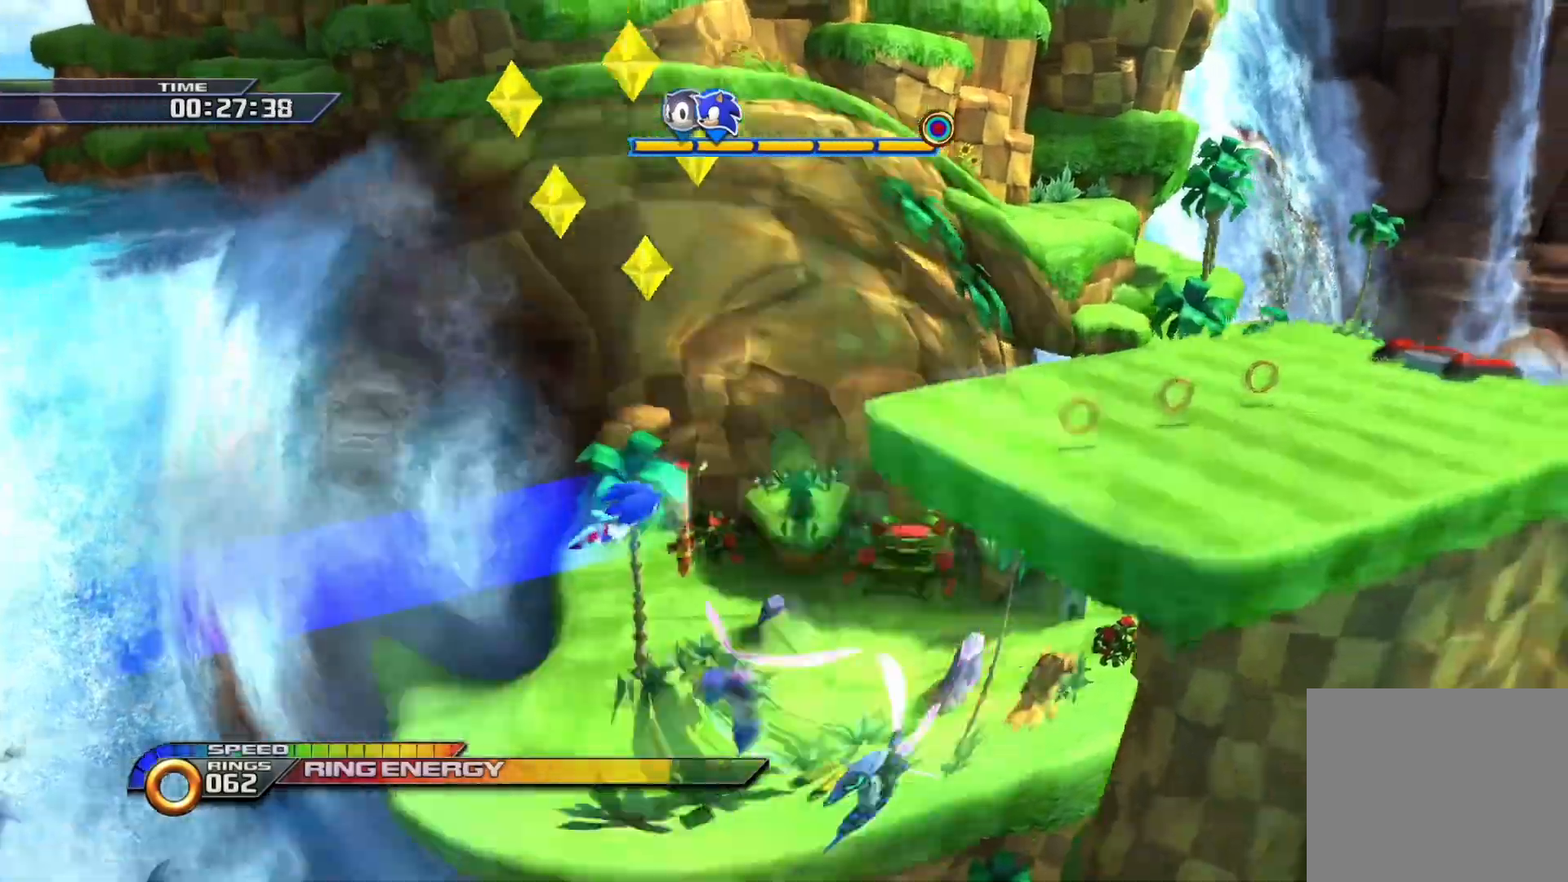
{"buttons": ["SQUARE"], "left_stick": "right", "right_stick": "center", "events": [[233, "SQUARE", "up"], [400, "SQUARE", "down"]]}